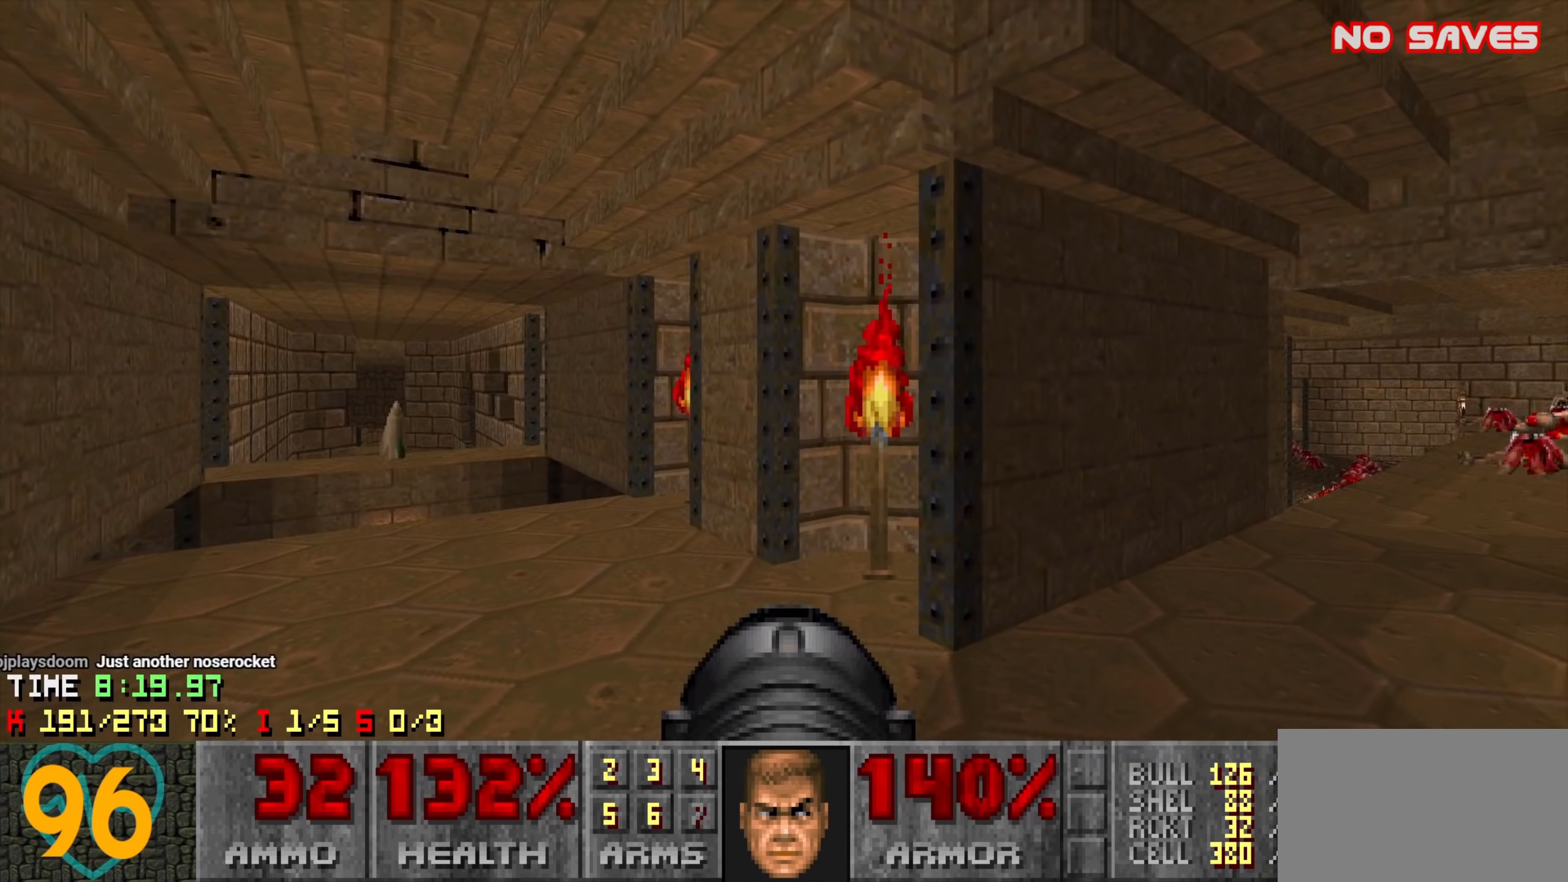
Gameplay with keyboard and mouse; each line is a JSON object with the keys and mouse buttons held at the frame after it. "events" lists presses ("down") and releases ("up") of "1", "2", "3", "4", "a", "alt", "c", "ctrl", "d", "e", "f", "q", "r", "s", "shift", "space", "tab", "v", "w", "x", "z", "mouse_left", "mouse_wheel" and "mouse_right" between this image and that frame as [ms after this image, input, new state], when the widget could be followed in between. "mouse_left", "mouse_wheel", "mouse_right" = the "left", "wheel", "right" buttons of the "mouse" list. No other keys are recorded. "wheel" means that the mouse wheel is clicked or scrolled. "mouse_move" is the direction in which the mouse moves at that frame (one of eight, or "still"), when it could be read.
{"keys": [], "mouse": [], "mouse_move": "still", "events": []}
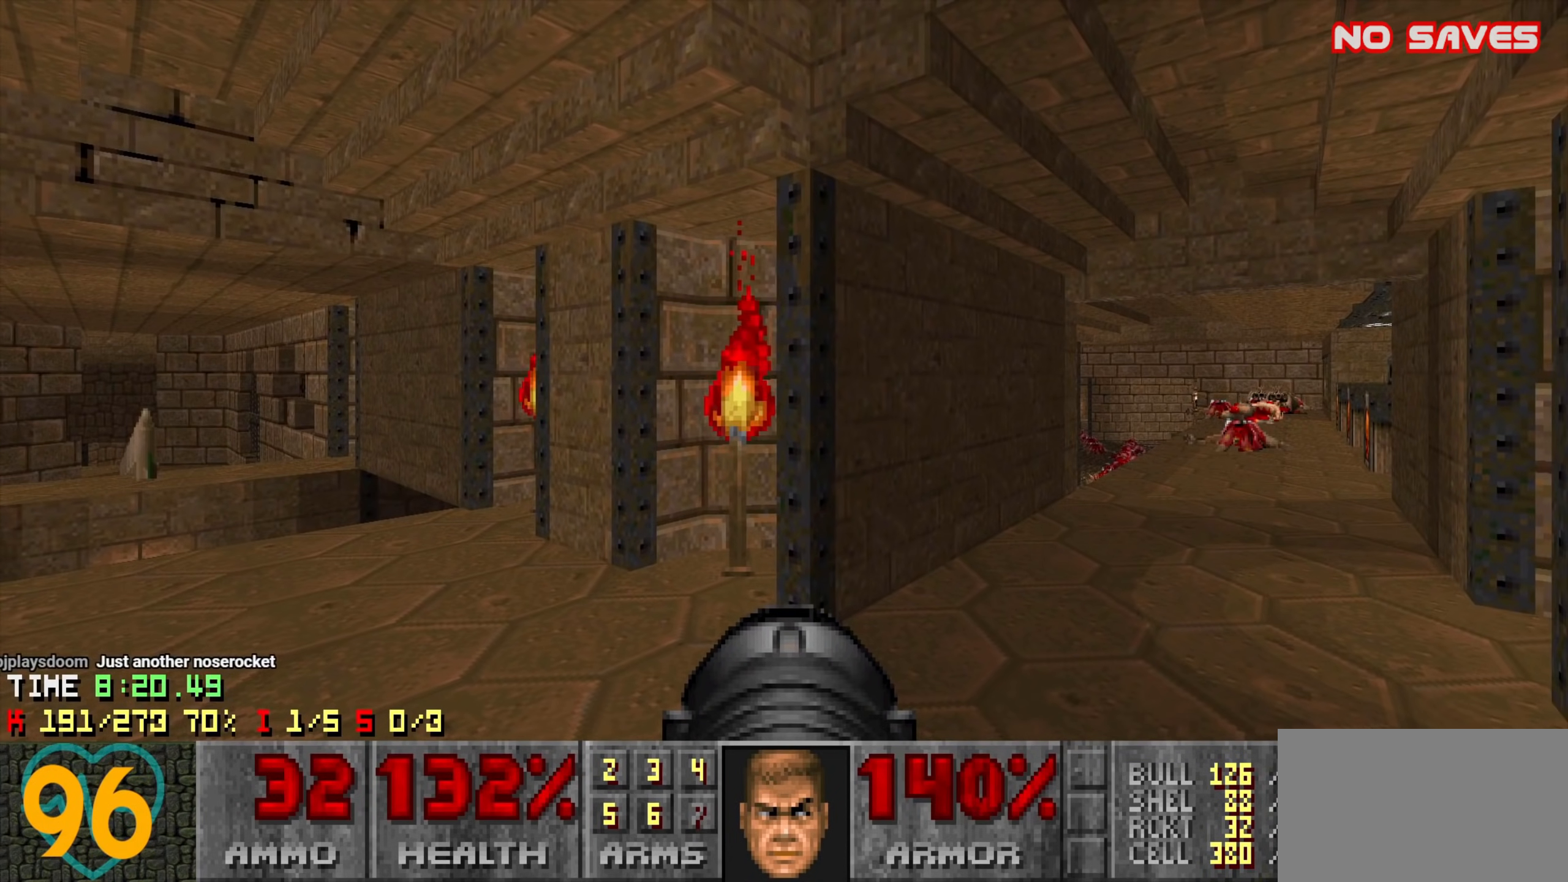
{"keys": [], "mouse": [], "mouse_move": "left", "events": []}
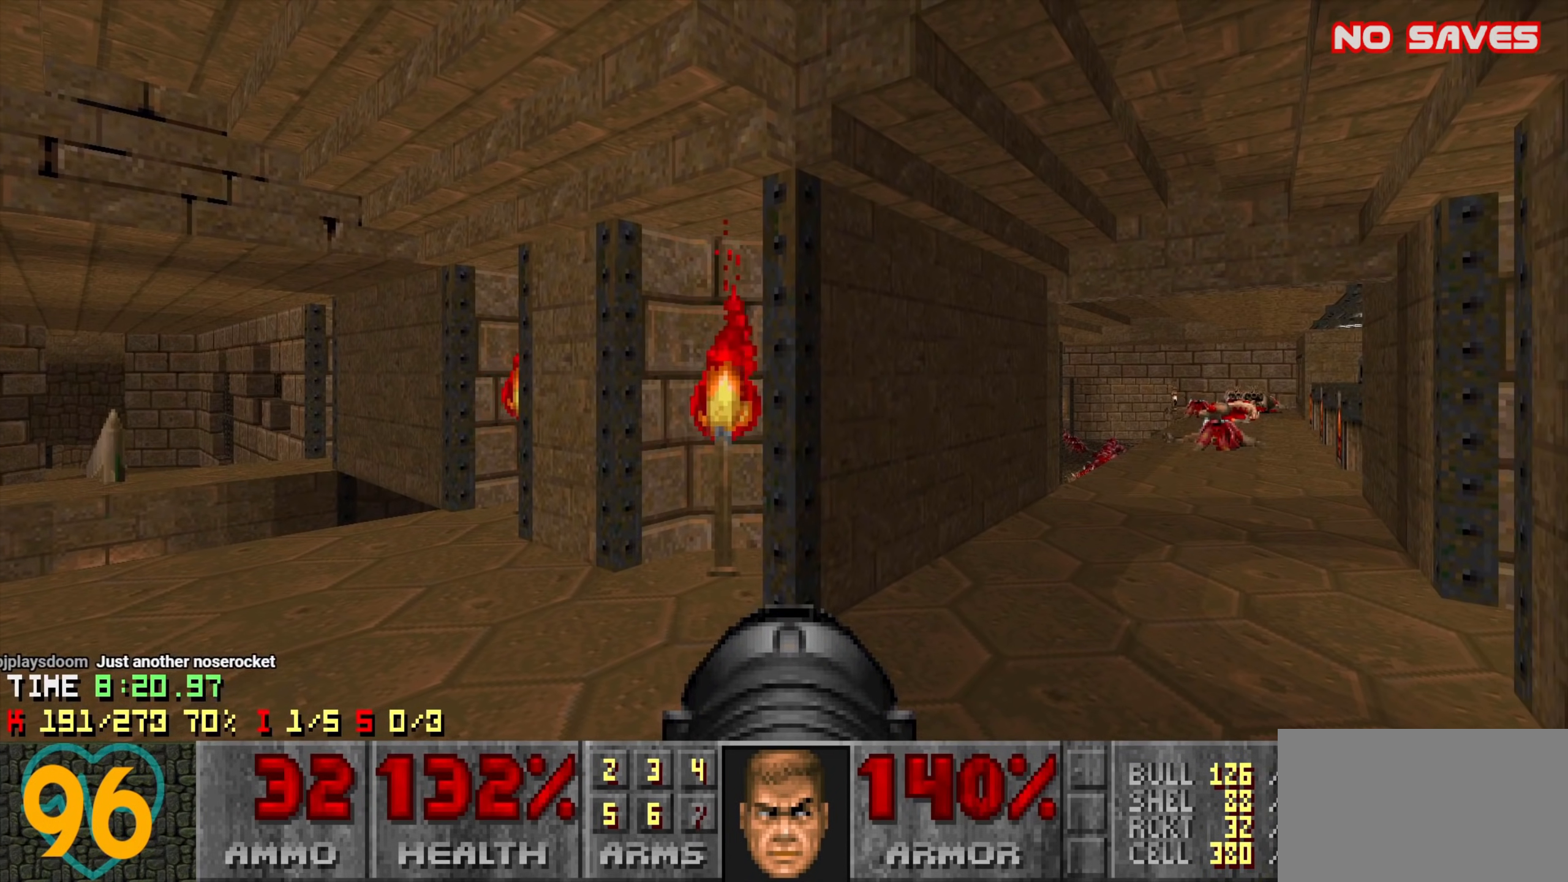
{"keys": [], "mouse": [], "mouse_move": "left", "events": []}
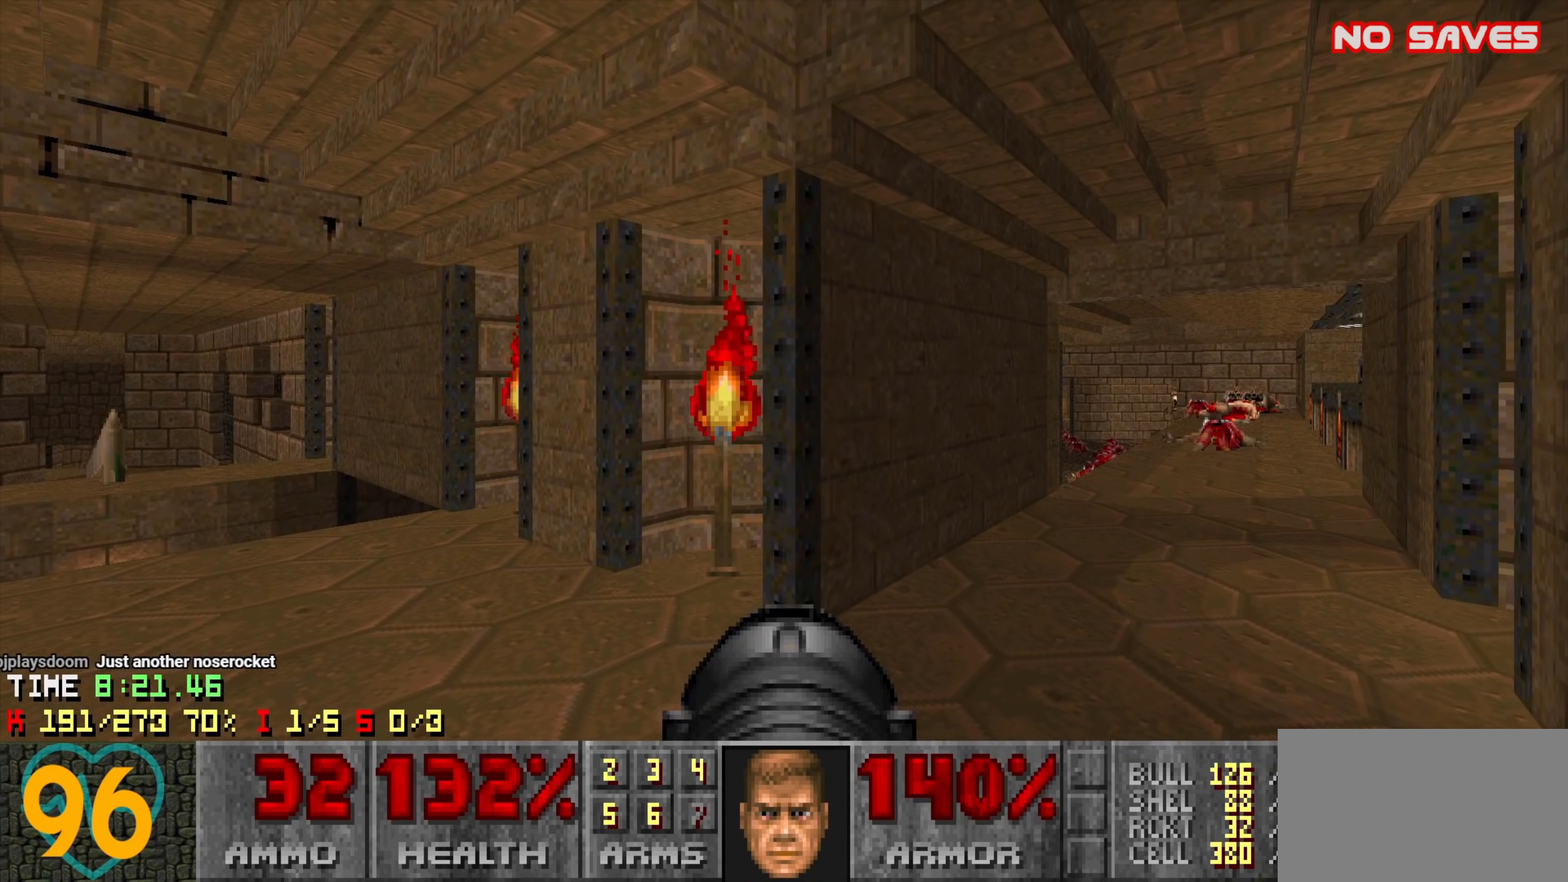
{"keys": [], "mouse": [], "mouse_move": "left", "events": []}
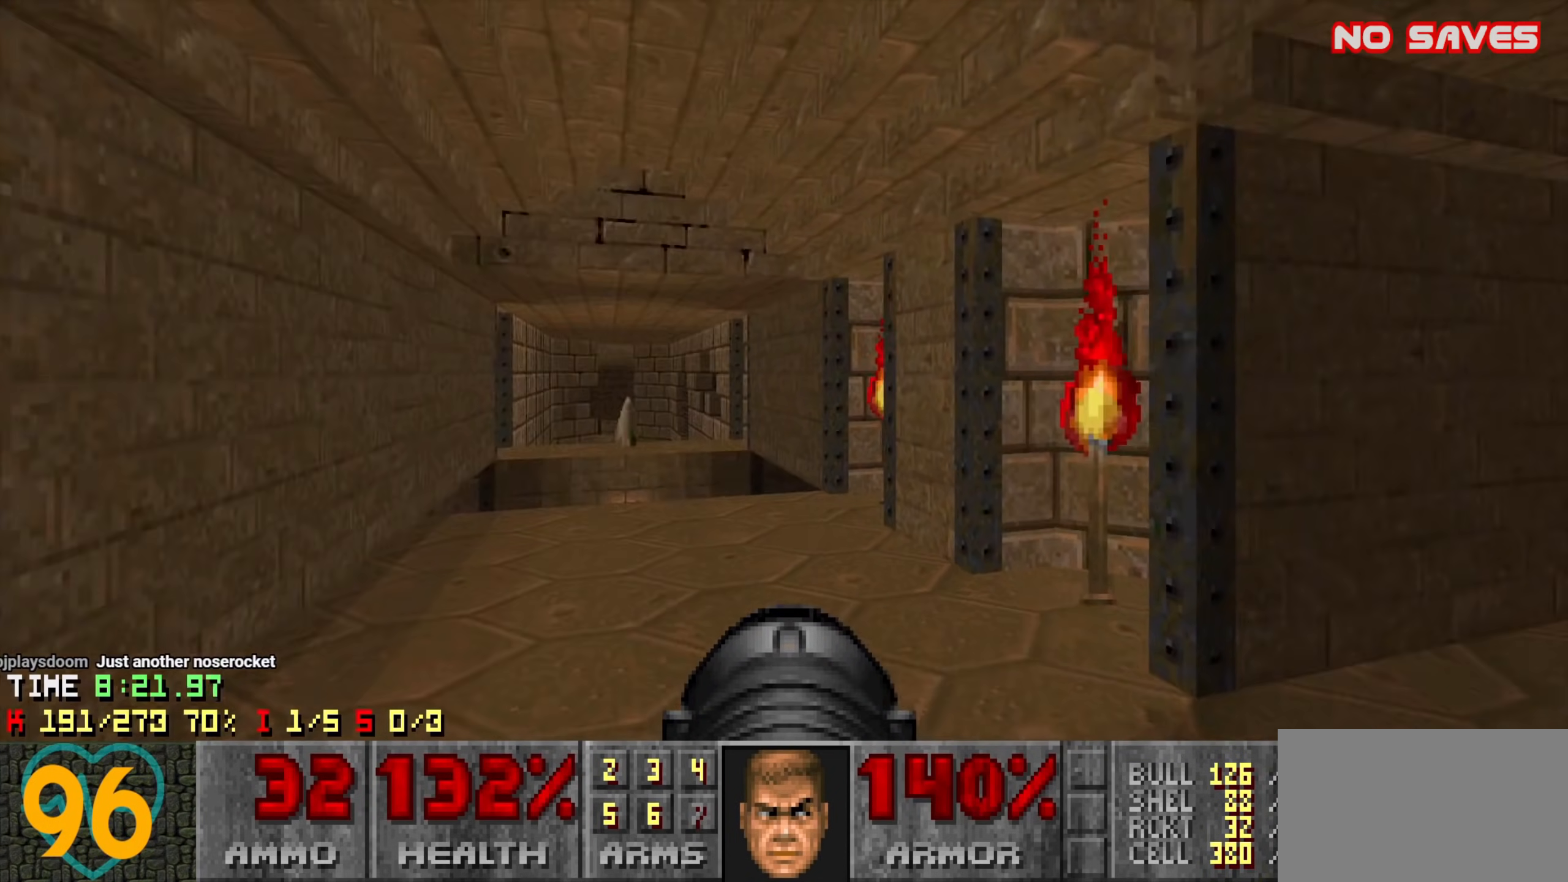
{"keys": [], "mouse": [], "mouse_move": "right", "events": []}
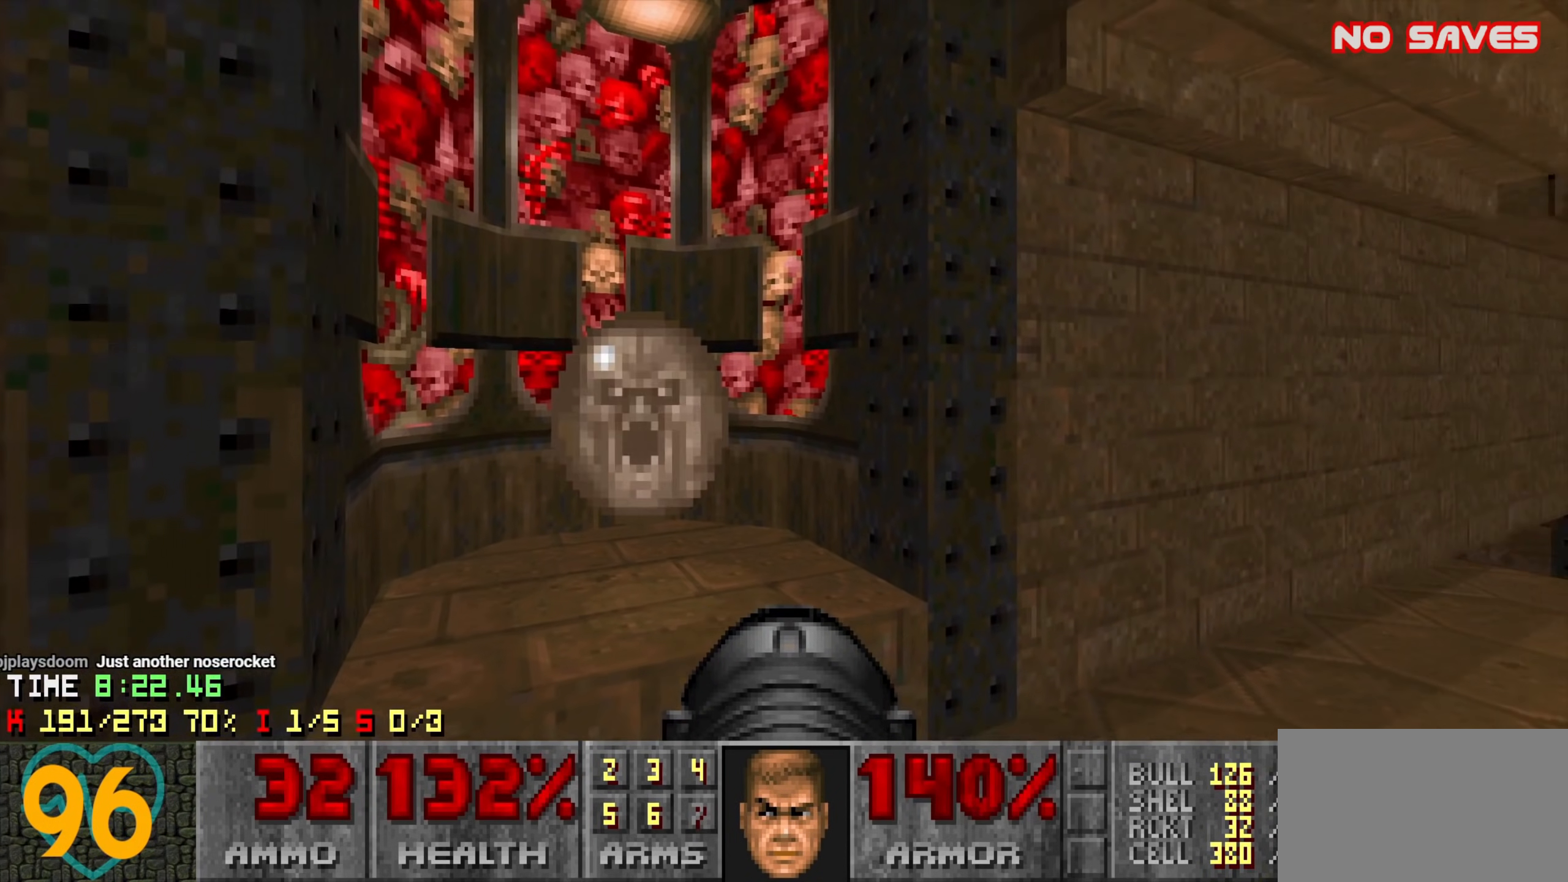
{"keys": [], "mouse": [], "mouse_move": "left", "events": []}
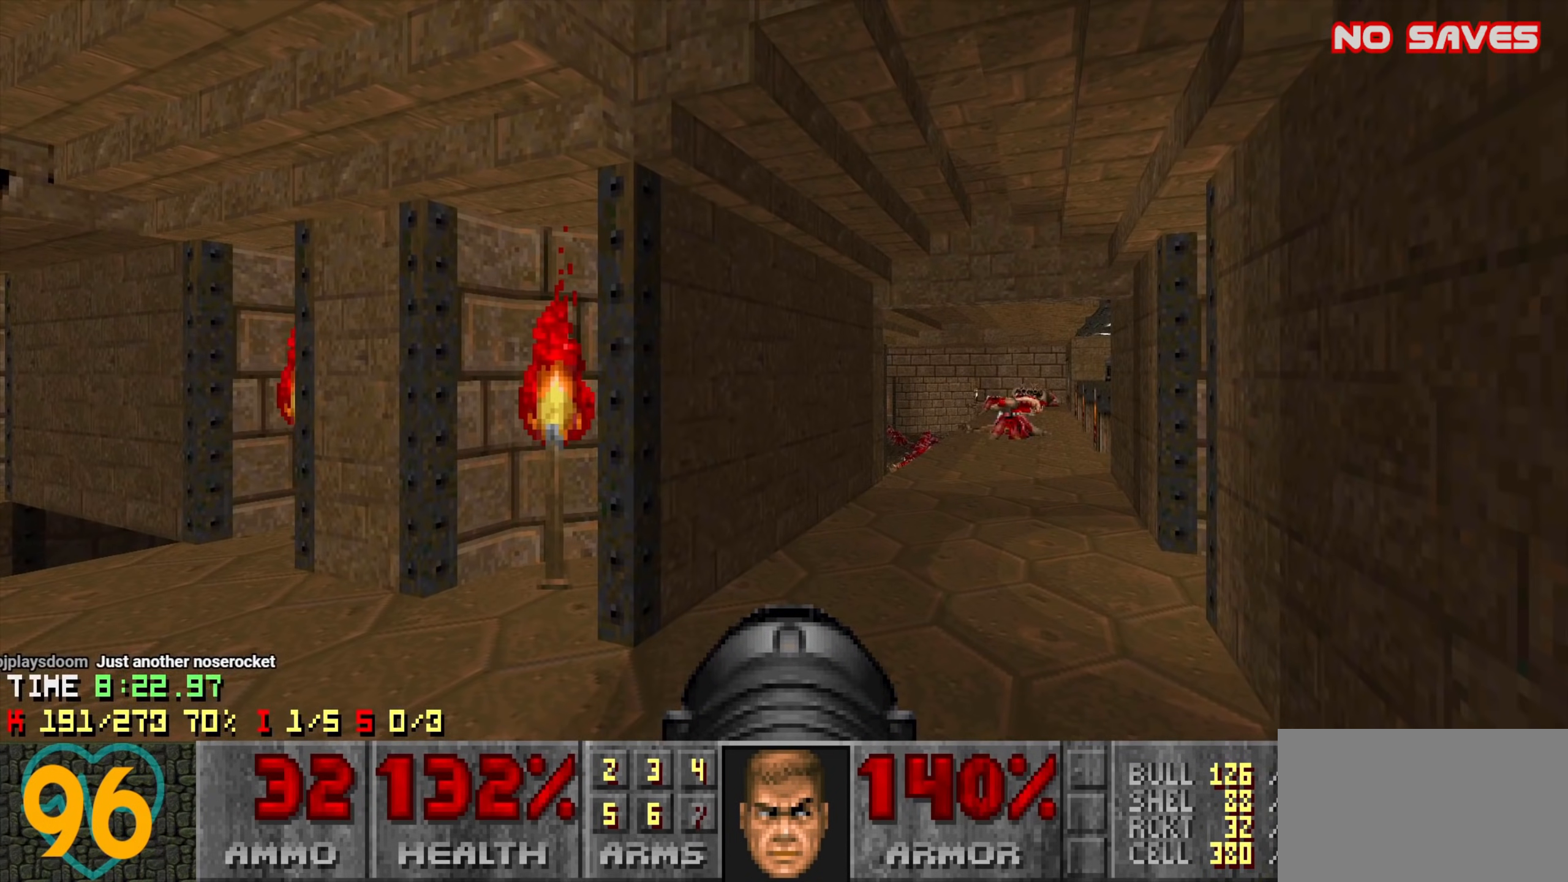
{"keys": [], "mouse": [], "mouse_move": "down-left", "events": []}
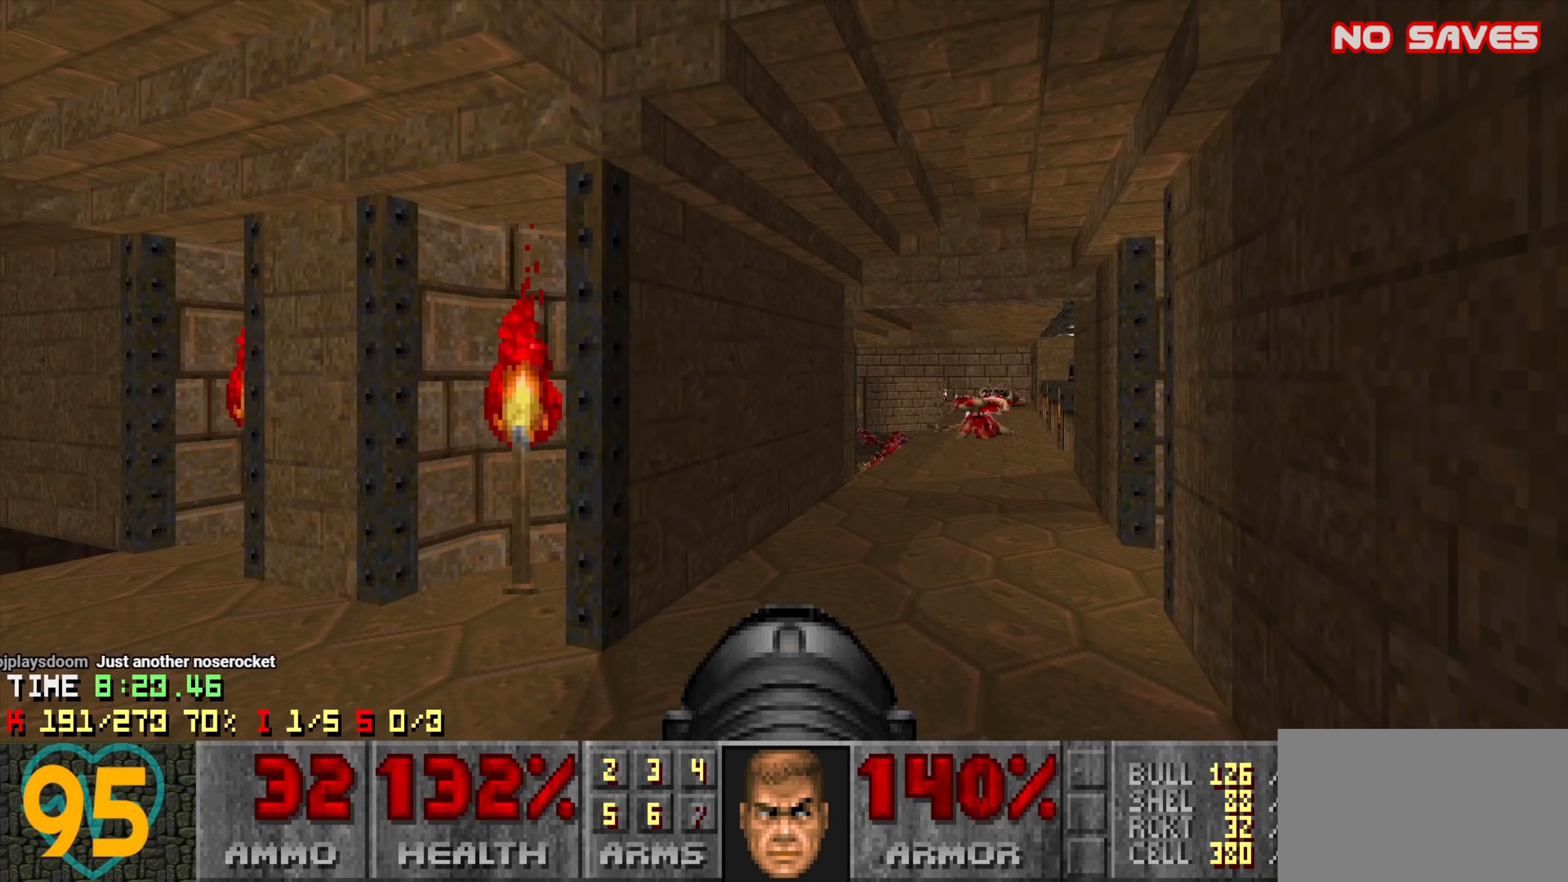
{"keys": [], "mouse": [], "mouse_move": "left", "events": []}
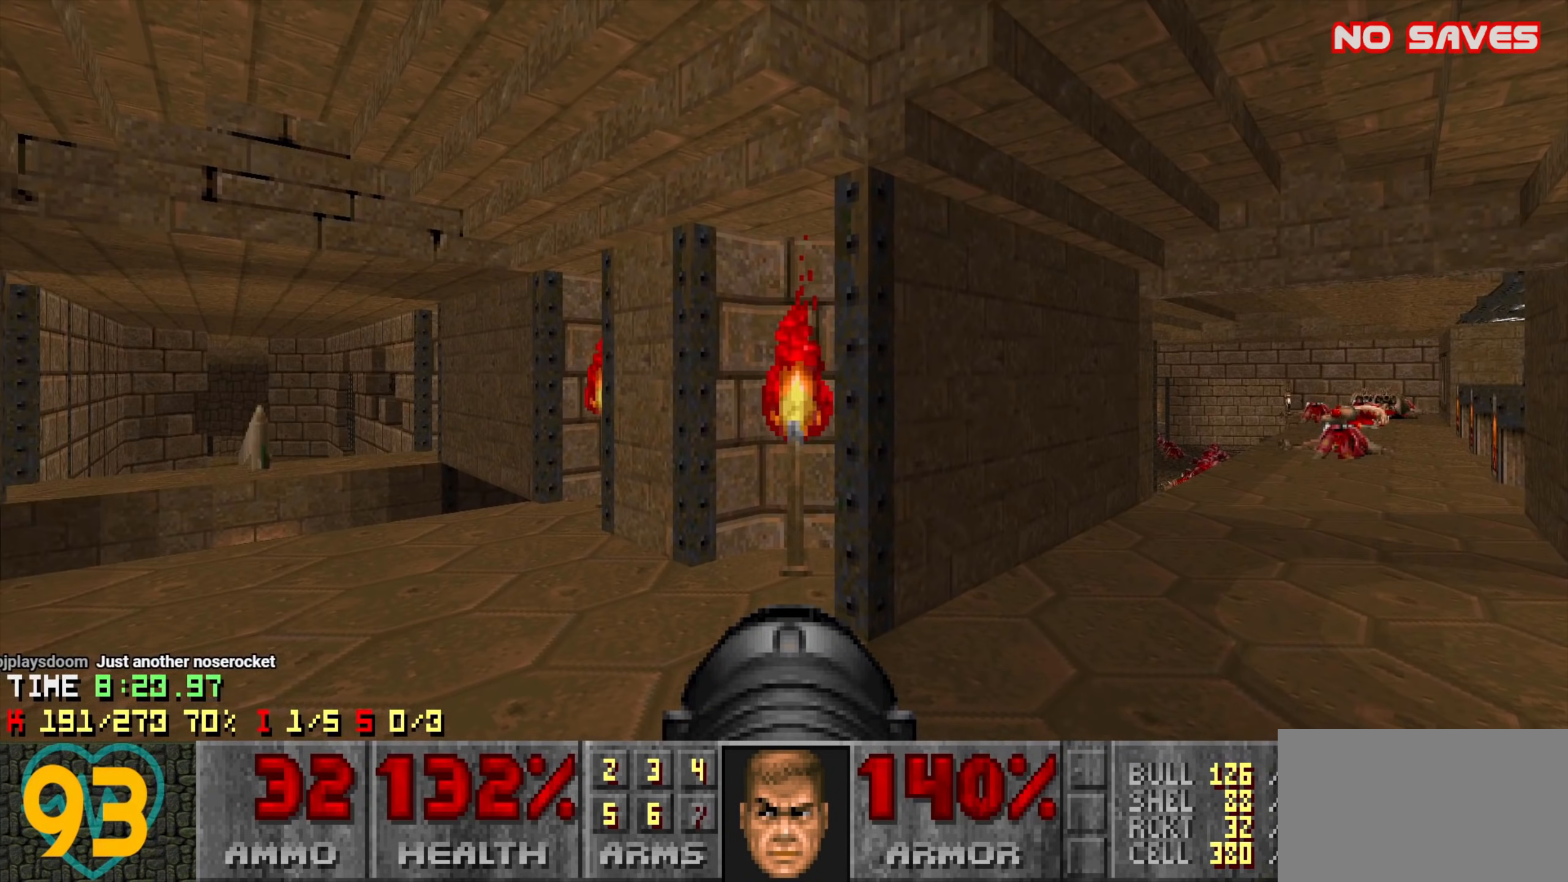
{"keys": [], "mouse": [], "mouse_move": "still", "events": []}
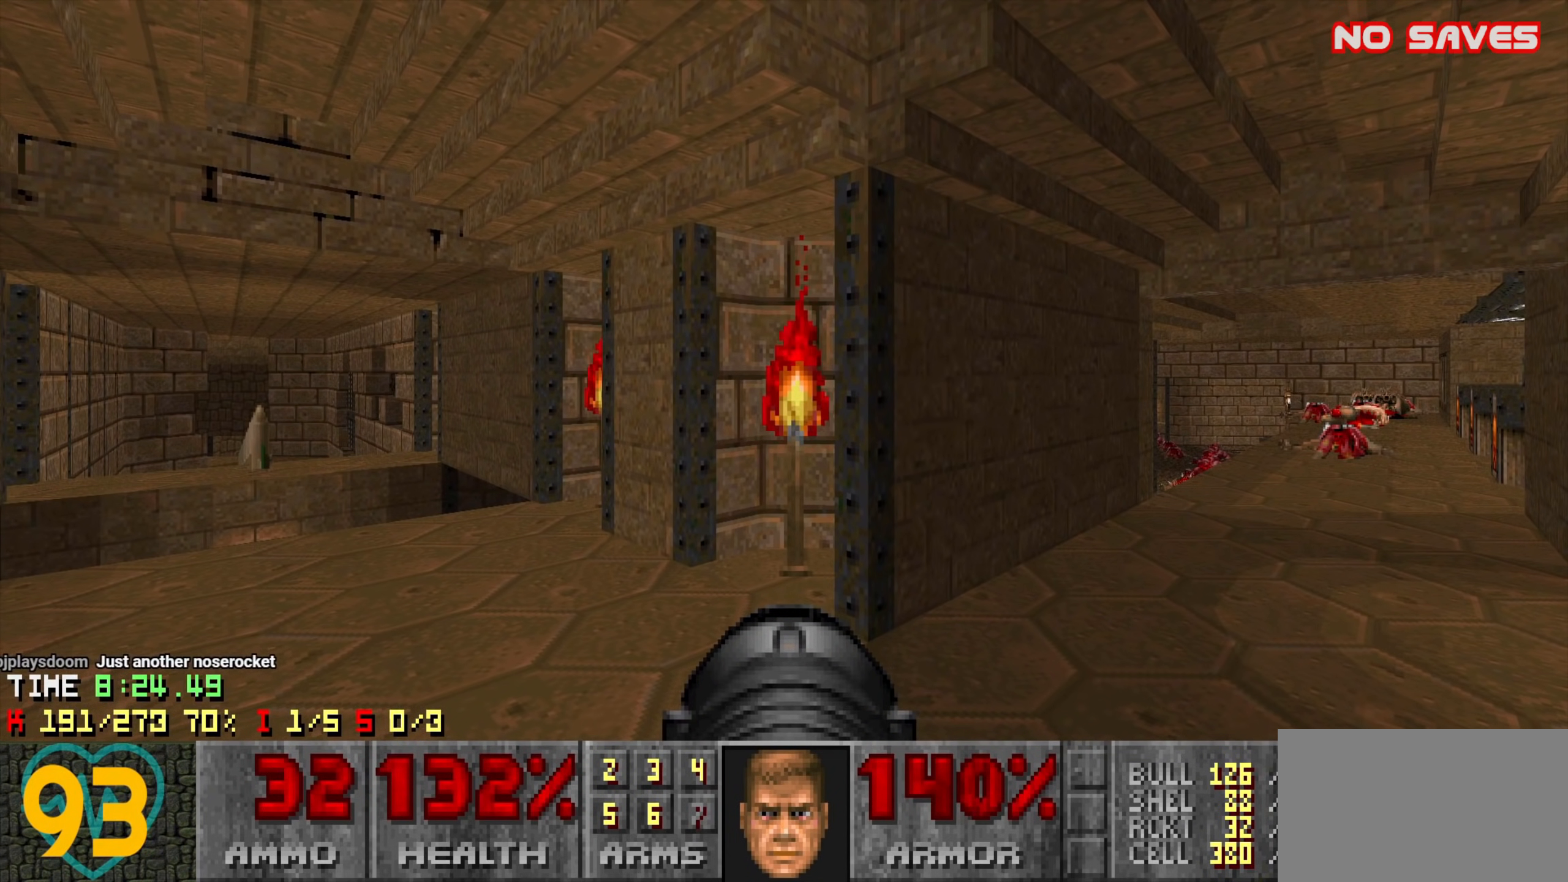
{"keys": [], "mouse": [], "mouse_move": "up-left", "events": [[366, "q", "down"], [416, "q", "up"]]}
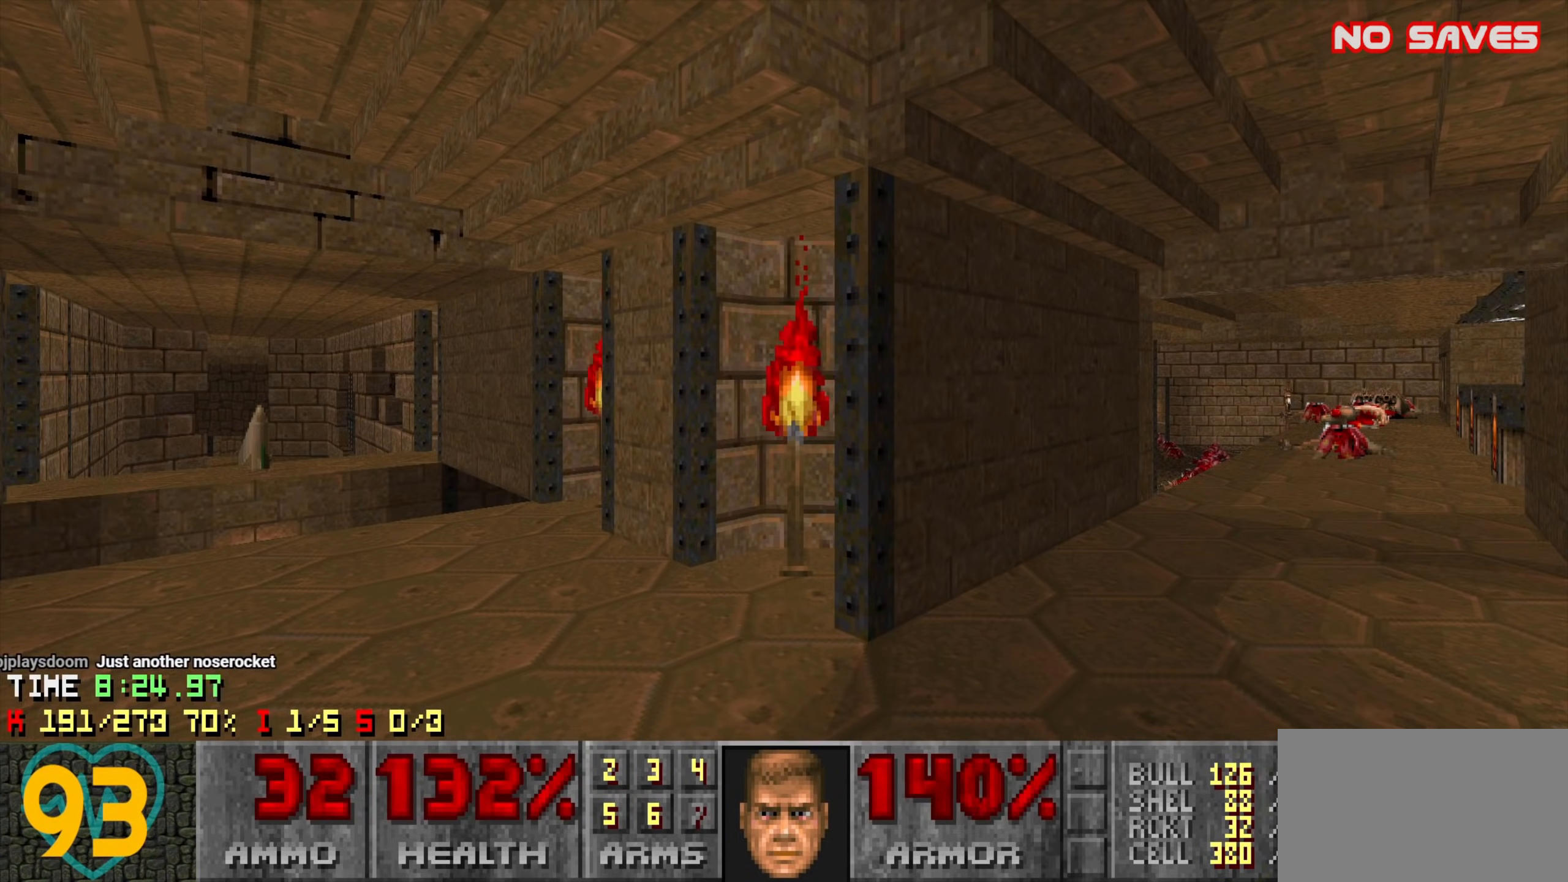
{"keys": [], "mouse": [], "mouse_move": "up-left", "events": []}
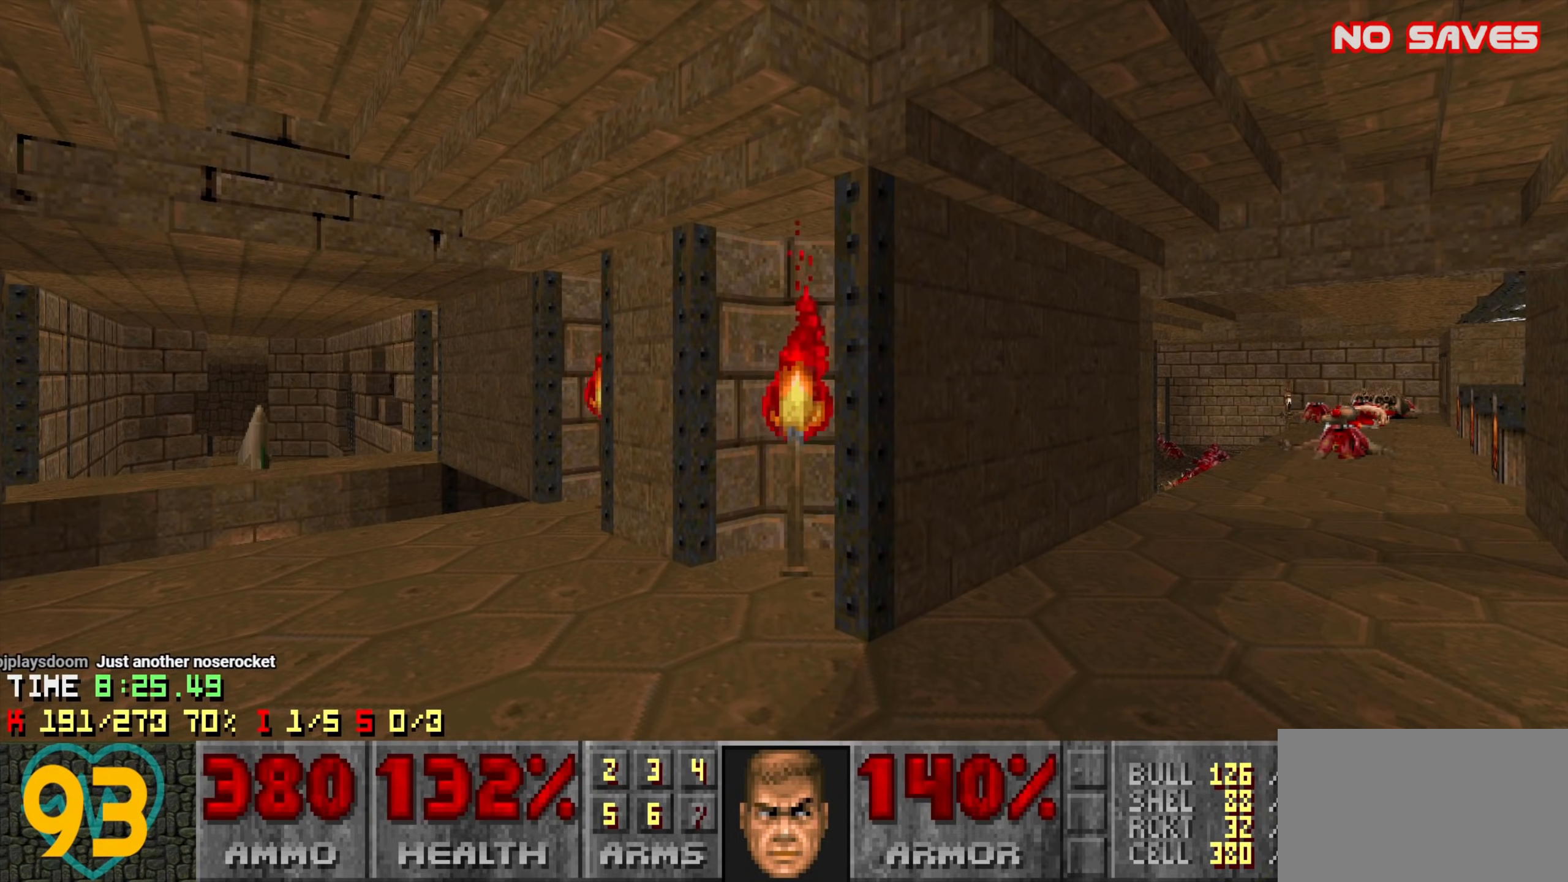
{"keys": ["a", "w"], "mouse": [], "mouse_move": "left", "events": [[33, "a", "down"], [33, "w", "down"]]}
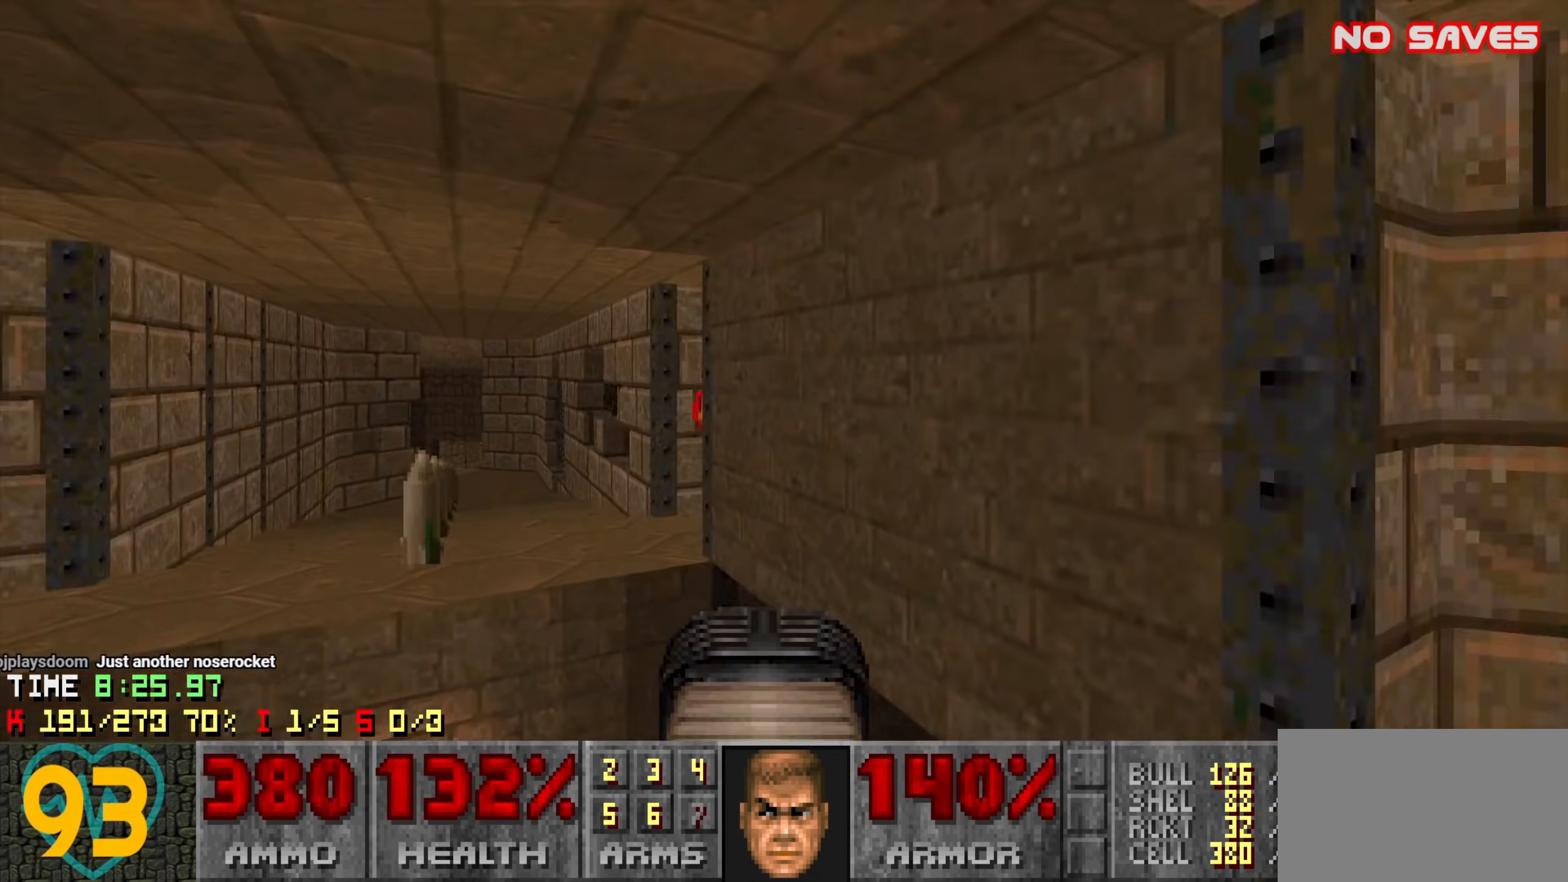
{"keys": ["d", "w"], "mouse": [], "mouse_move": "still", "events": [[383, "a", "up"], [466, "d", "down"]]}
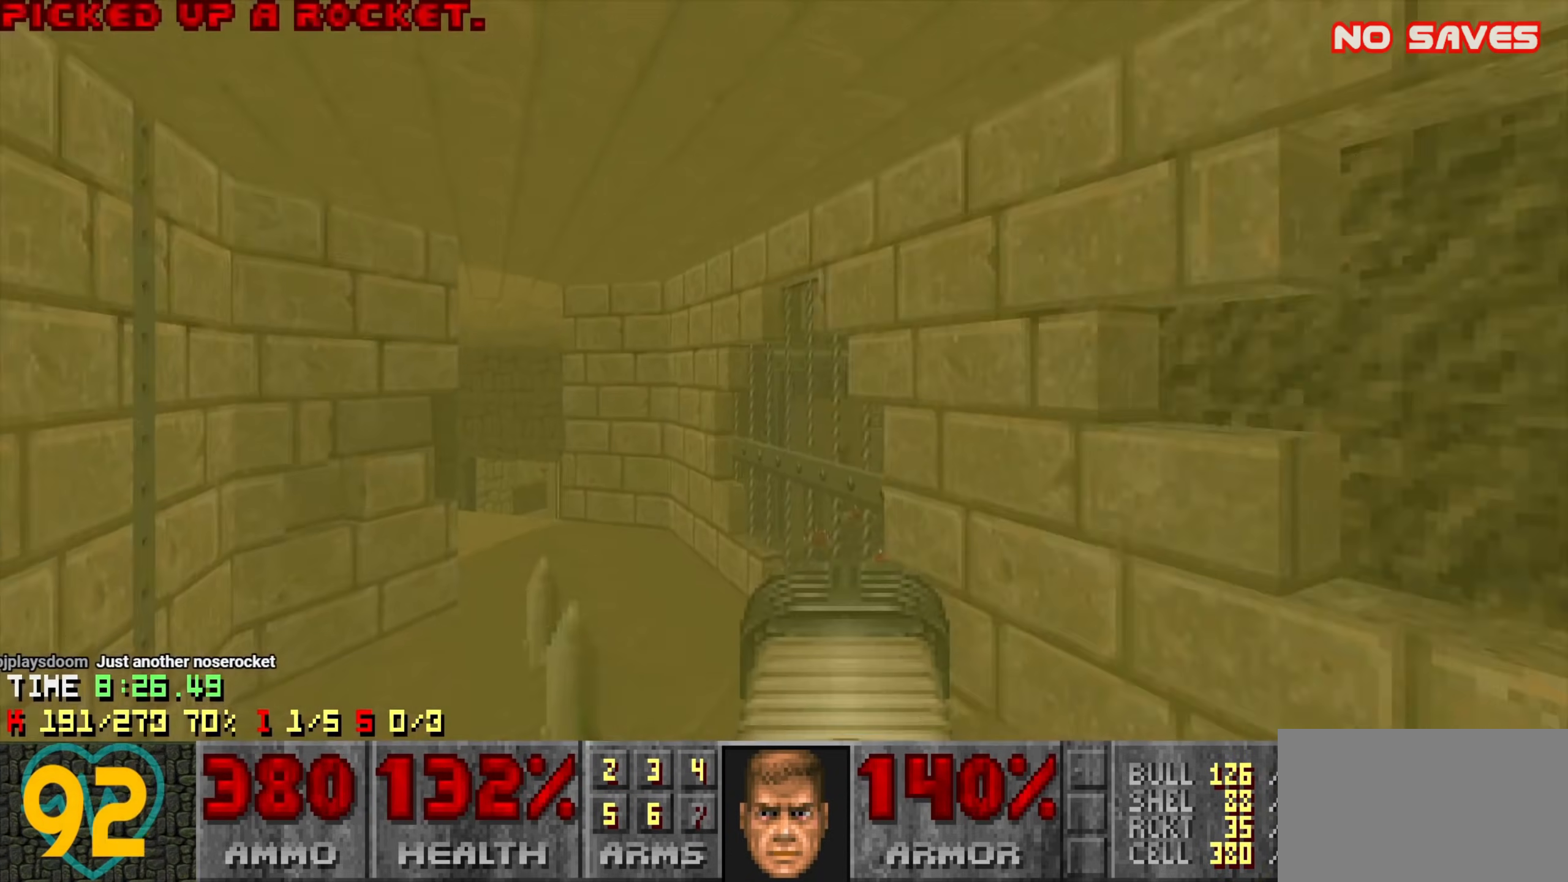
{"keys": ["a"], "mouse": [], "mouse_move": "left", "events": [[200, "w", "up"], [283, "d", "up"], [433, "a", "down"]]}
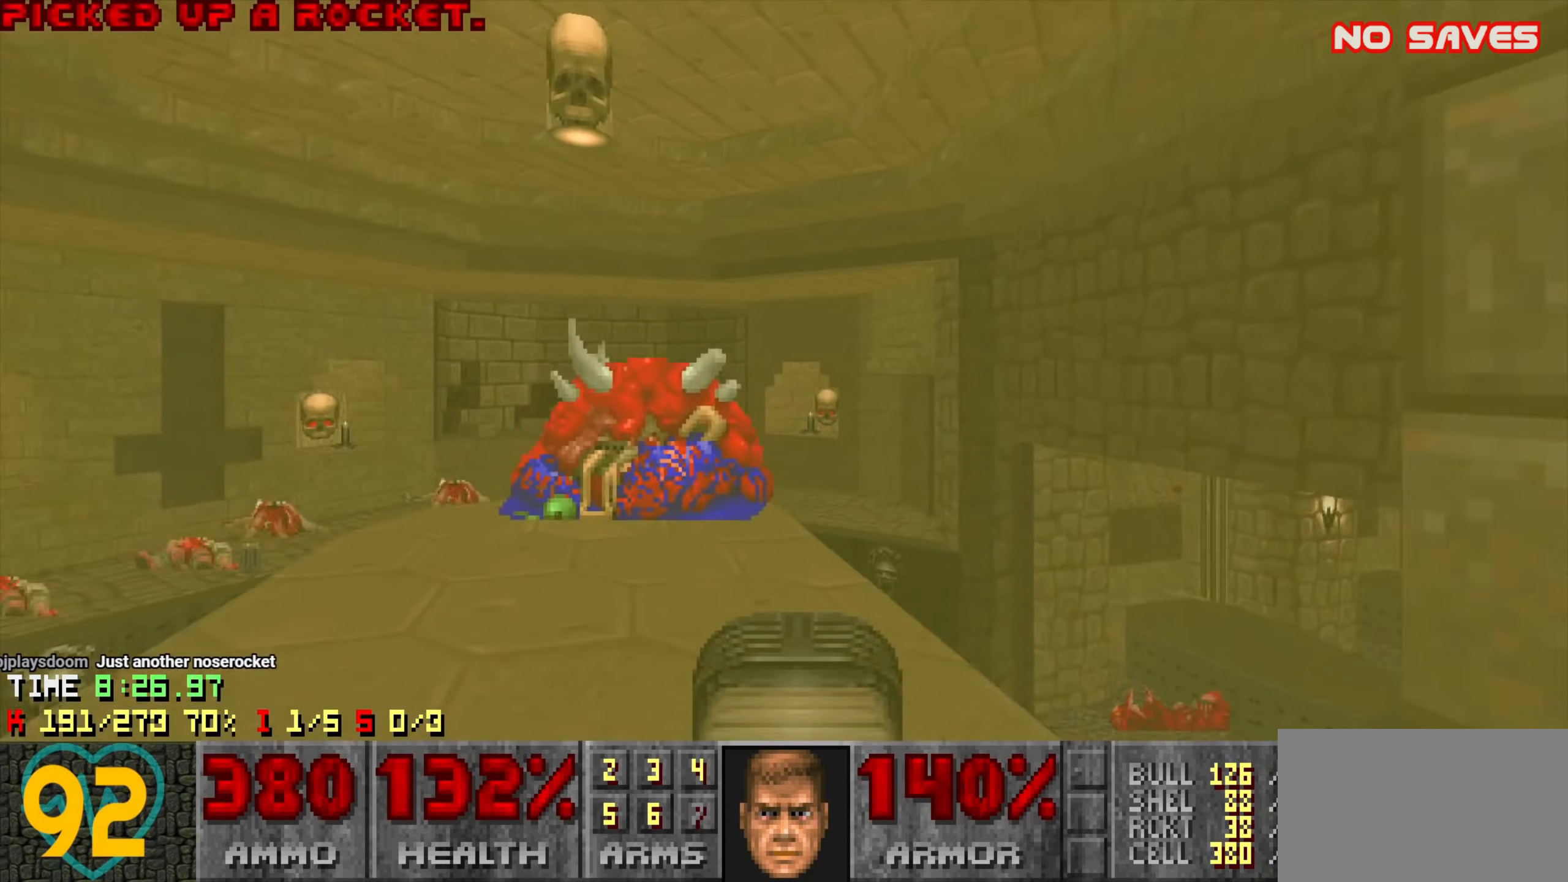
{"keys": ["a"], "mouse": [], "mouse_move": "left", "events": [[216, "a", "up"], [216, "w", "down"], [266, "d", "down"], [450, "d", "up"], [450, "w", "up"], [500, "a", "down"]]}
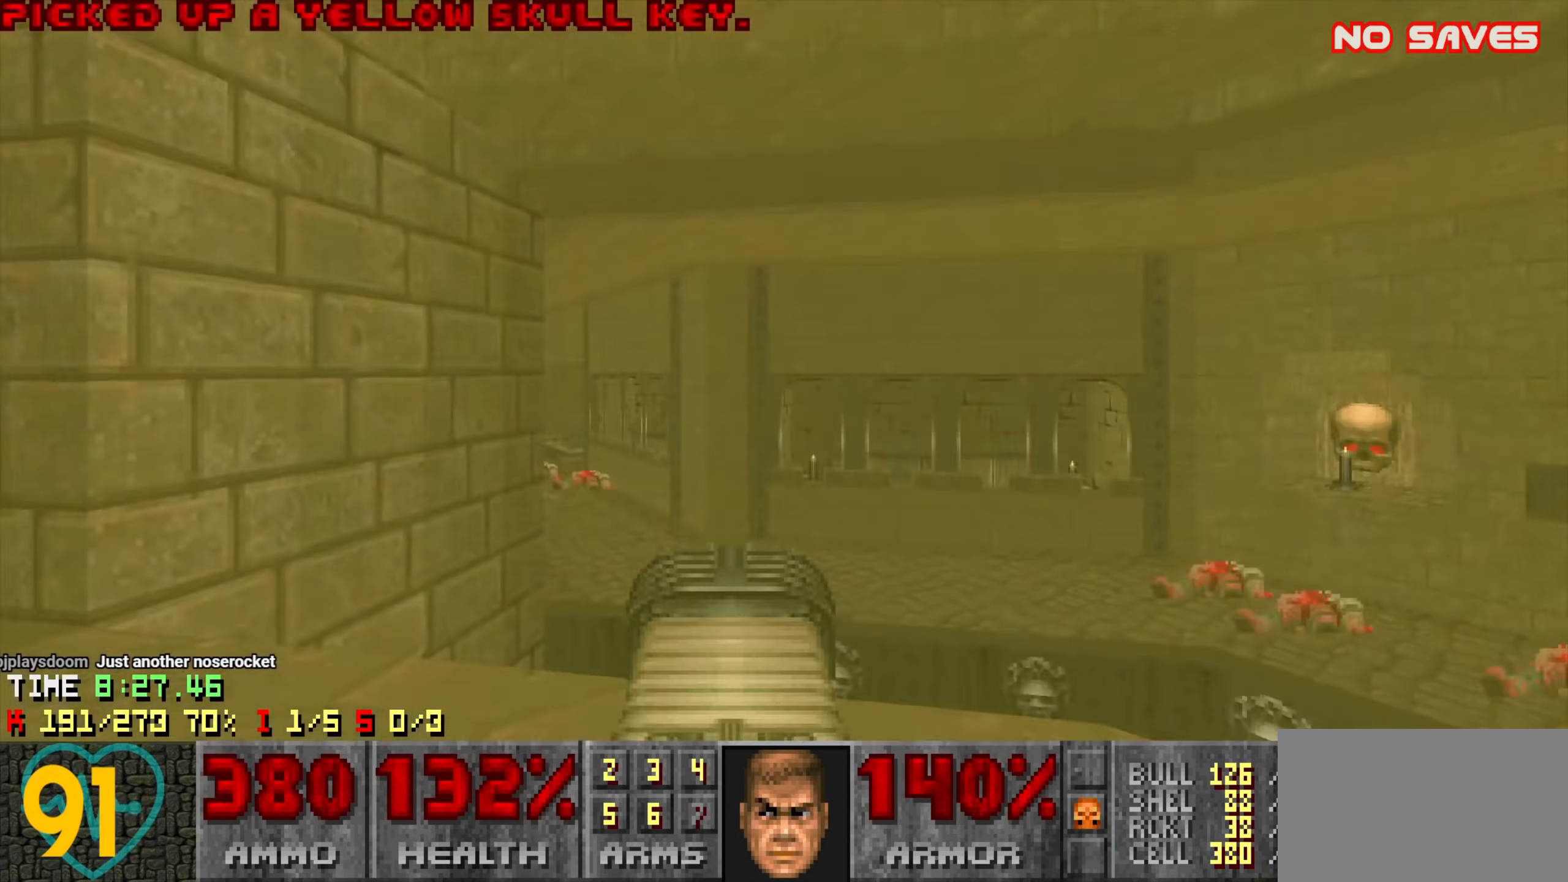
{"keys": ["a", "w"], "mouse": [], "mouse_move": "up-left", "events": [[83, "w", "down"], [183, "a", "up"], [433, "a", "down"]]}
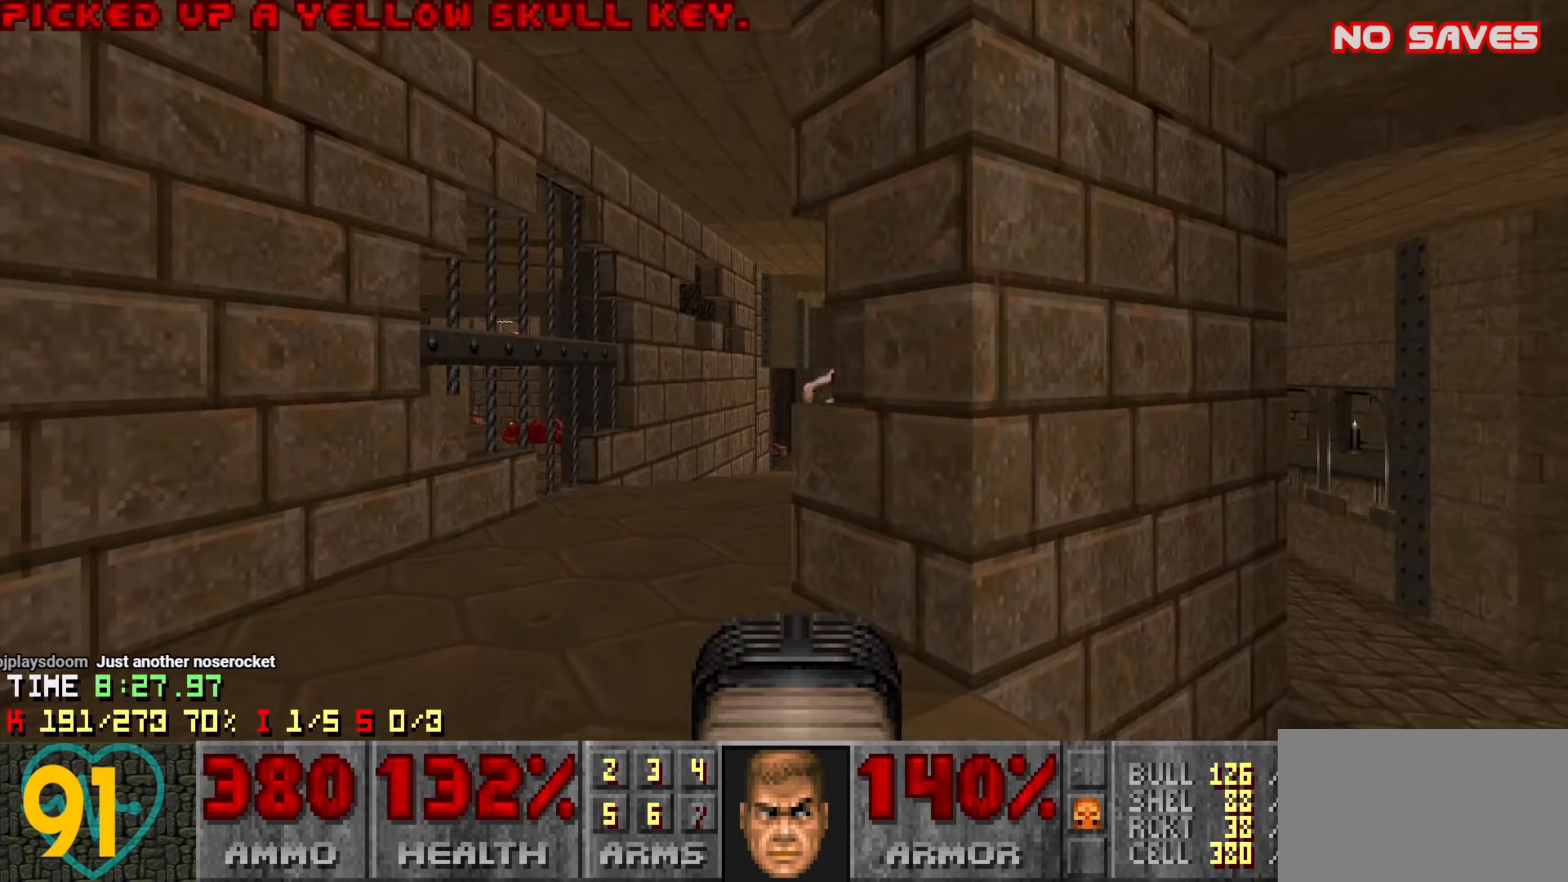
{"keys": [], "mouse": ["left"], "mouse_move": "down-left", "events": [[100, "a", "up"], [150, "d", "down"], [150, "w", "up"], [250, "d", "up"], [250, "mouse_left", "down"]]}
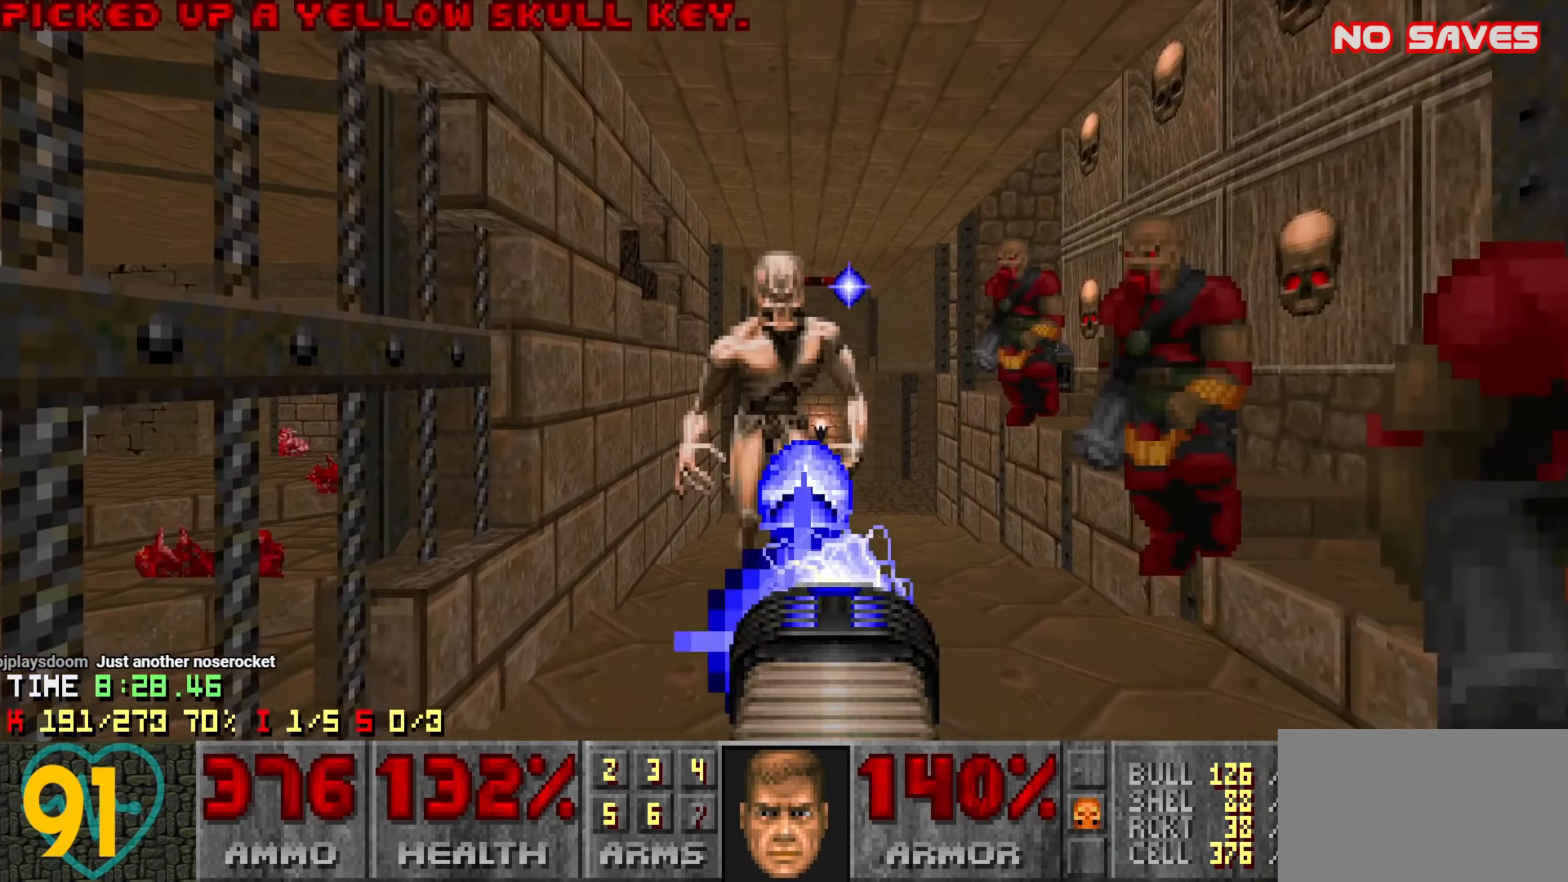
{"keys": [], "mouse": ["left"], "mouse_move": "left", "events": [[33, "d", "down"], [66, "s", "down"], [116, "d", "up"], [266, "a", "down"], [300, "a", "up"], [300, "s", "up"], [400, "s", "down"], [500, "s", "up"]]}
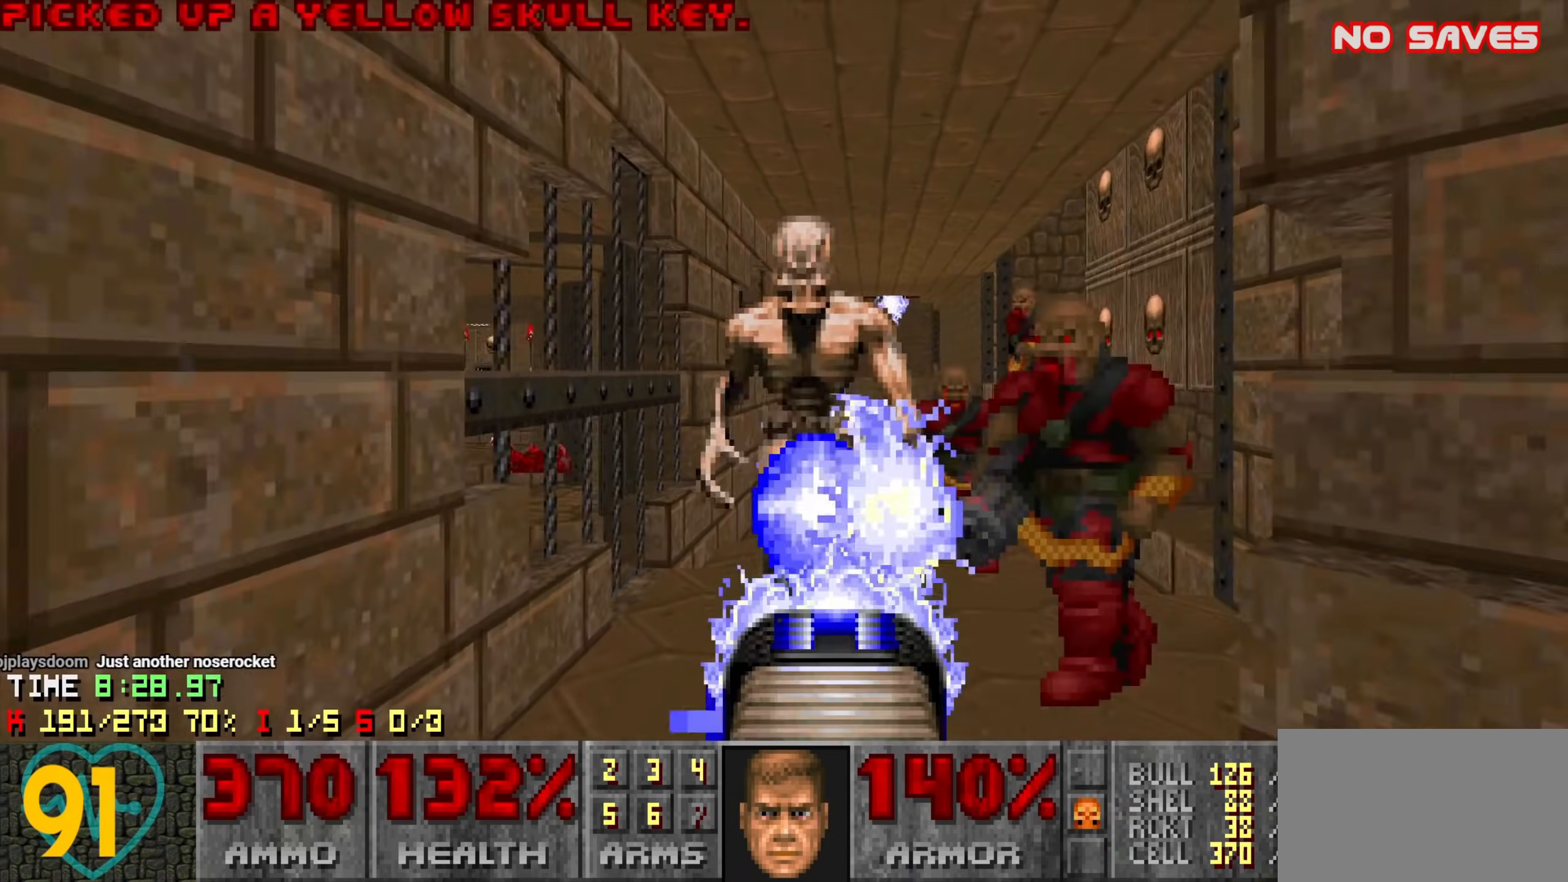
{"keys": [], "mouse": ["left"], "mouse_move": "left", "events": [[150, "d", "down"], [233, "d", "up"]]}
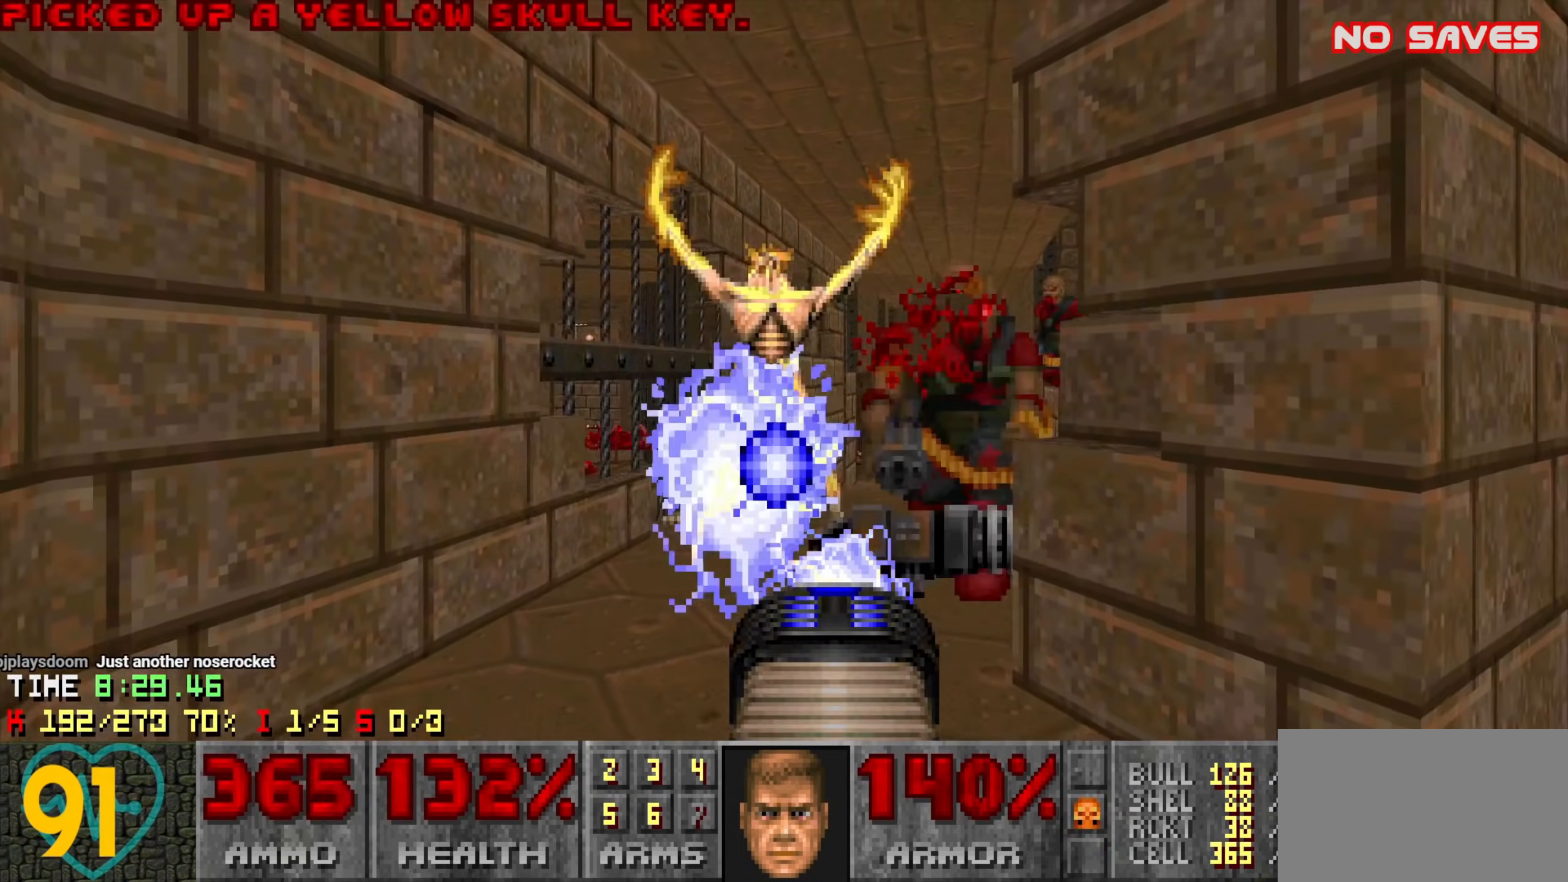
{"keys": ["d", "w"], "mouse": ["left"], "mouse_move": "up-left", "events": [[66, "d", "down"], [66, "s", "down"], [100, "d", "up"], [150, "s", "up"], [350, "d", "down"], [400, "d", "up"], [483, "d", "down"], [483, "w", "down"]]}
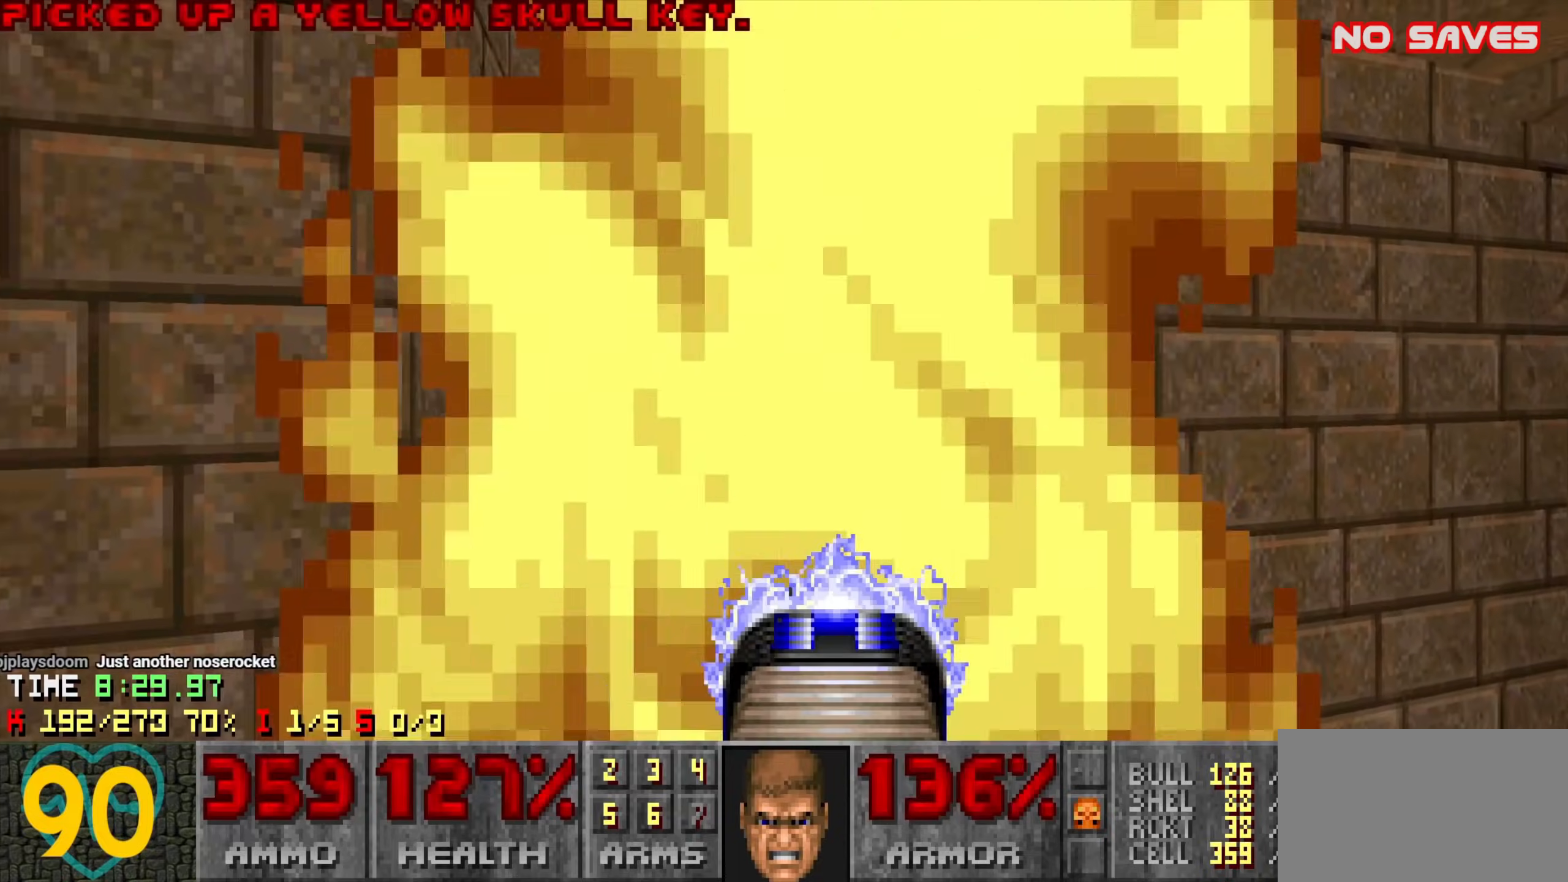
{"keys": [], "mouse": [], "mouse_move": "left", "events": [[166, "d", "up"], [166, "mouse_left", "up"], [166, "w", "up"]]}
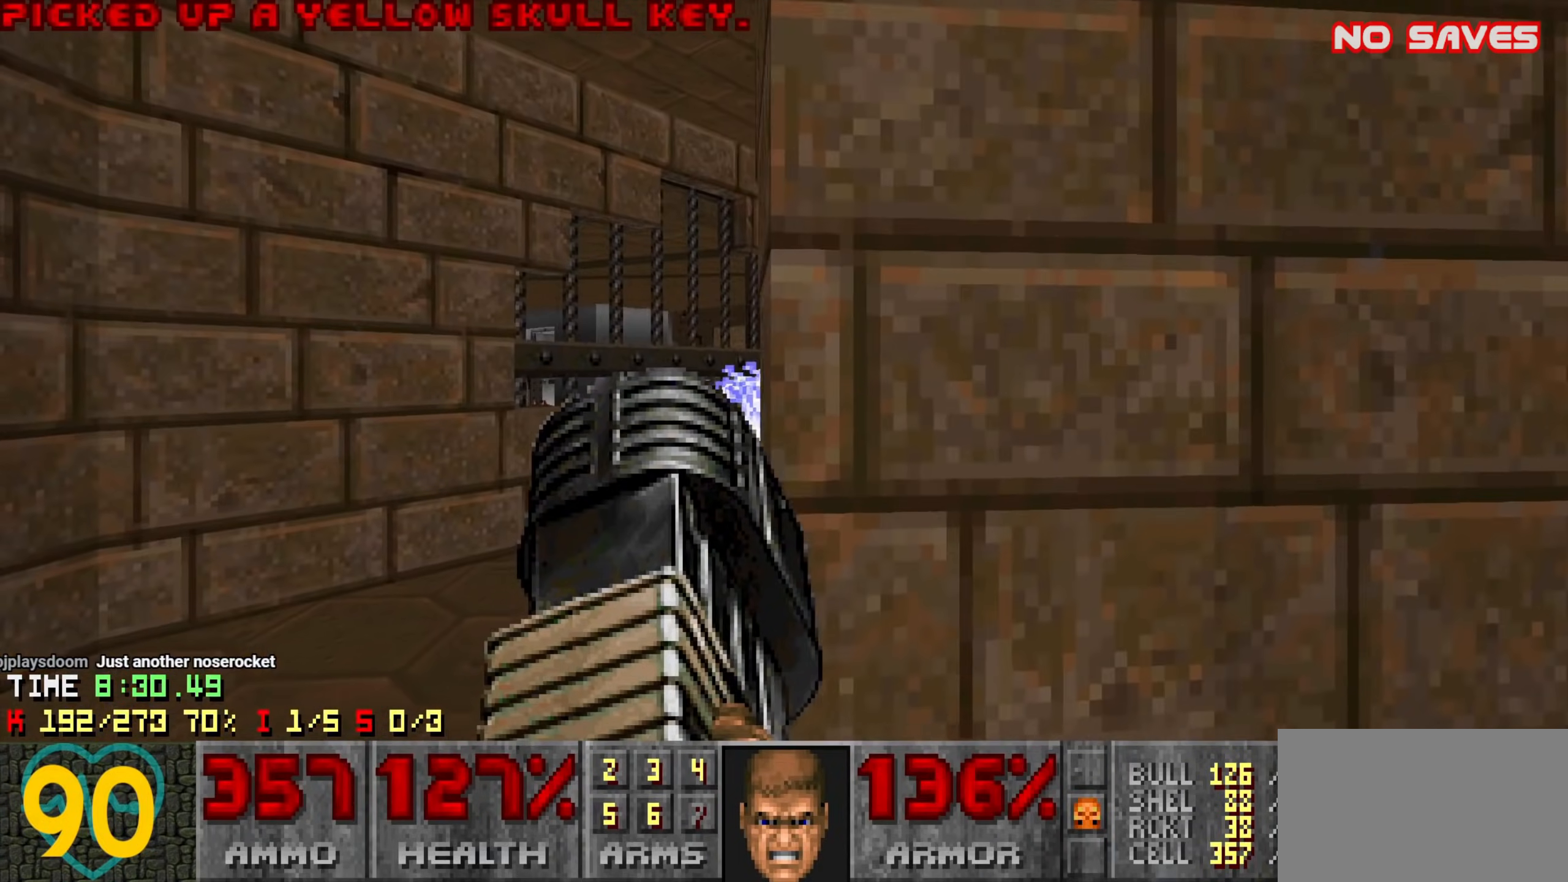
{"keys": [], "mouse": [], "mouse_move": "still", "events": [[266, "a", "down"], [316, "a", "up"]]}
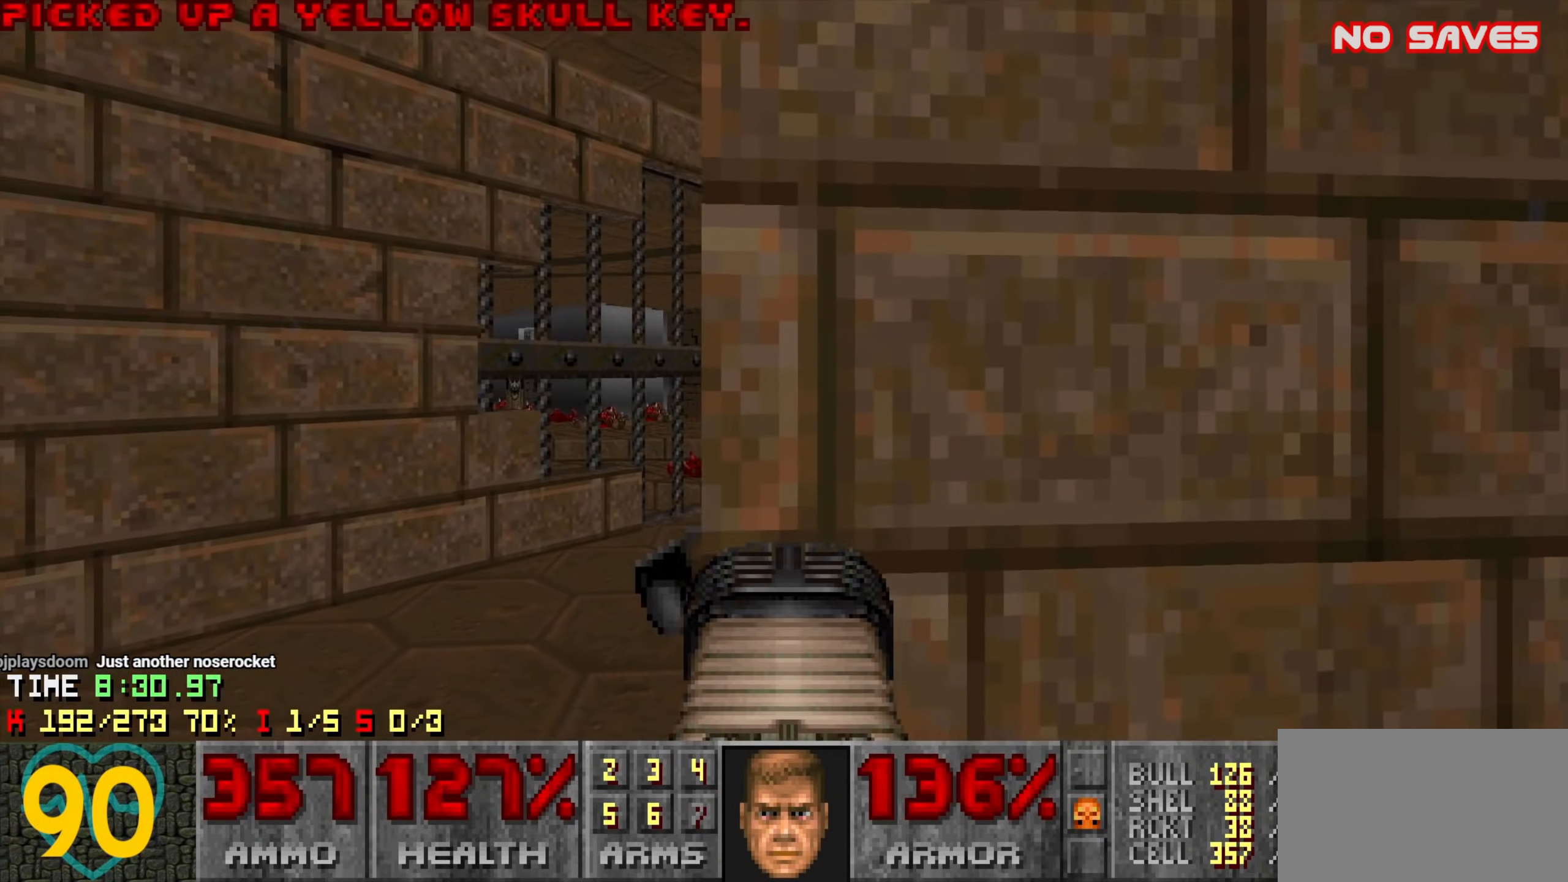
{"keys": ["w"], "mouse": ["left"], "mouse_move": "right", "events": [[150, "a", "down"], [250, "w", "down"], [333, "mouse_left", "down"], [383, "a", "up"]]}
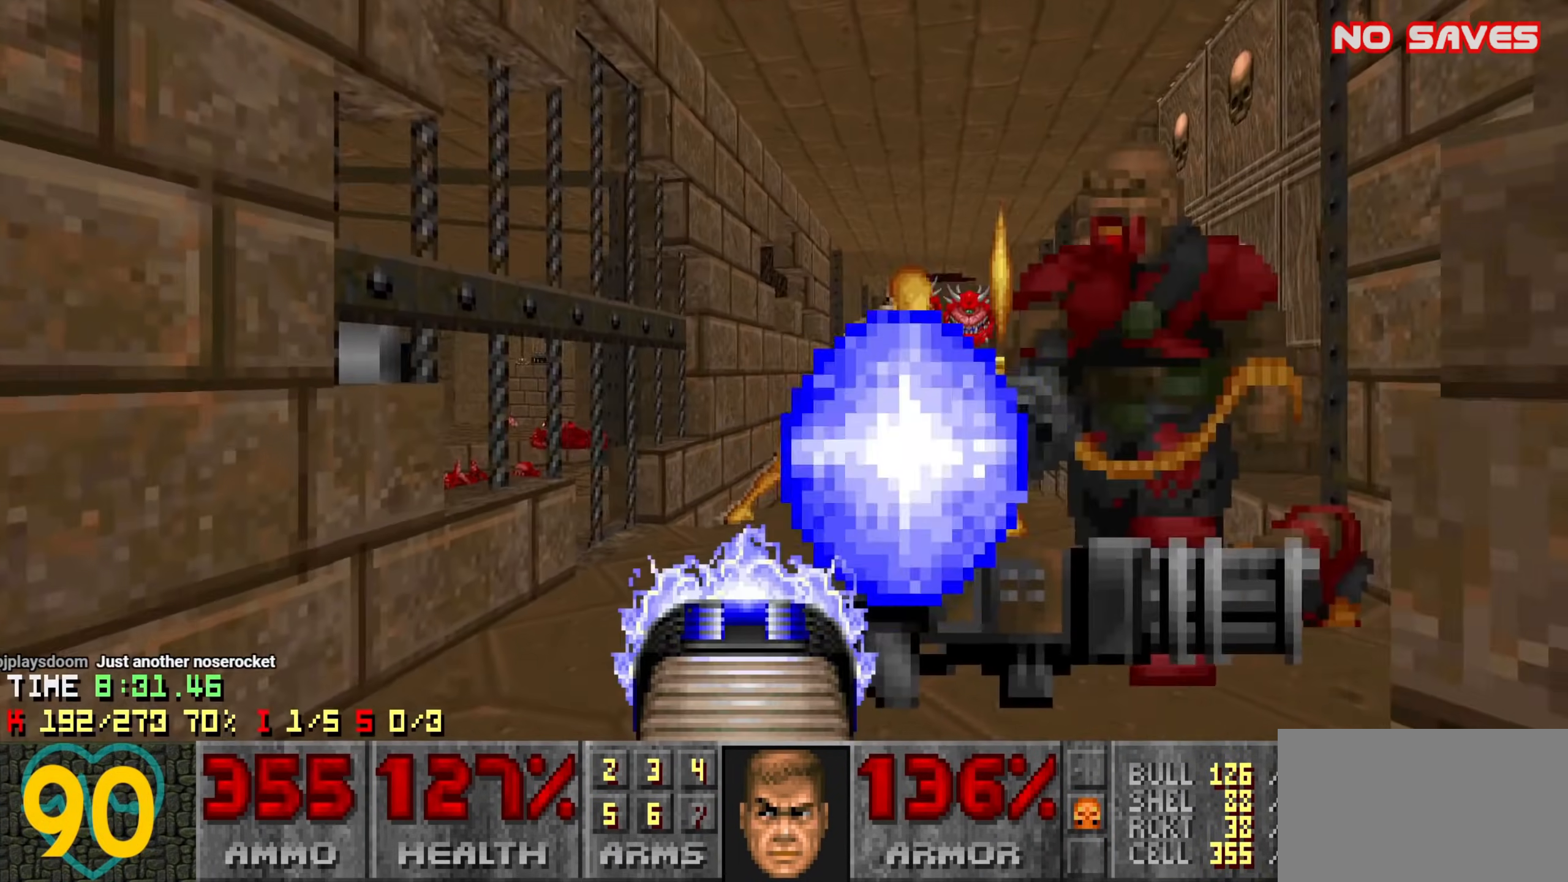
{"keys": [], "mouse": ["left"], "mouse_move": "left", "events": [[33, "d", "down"], [33, "w", "up"], [116, "d", "up"], [166, "s", "down"], [316, "d", "down"], [366, "s", "up"], [500, "d", "up"]]}
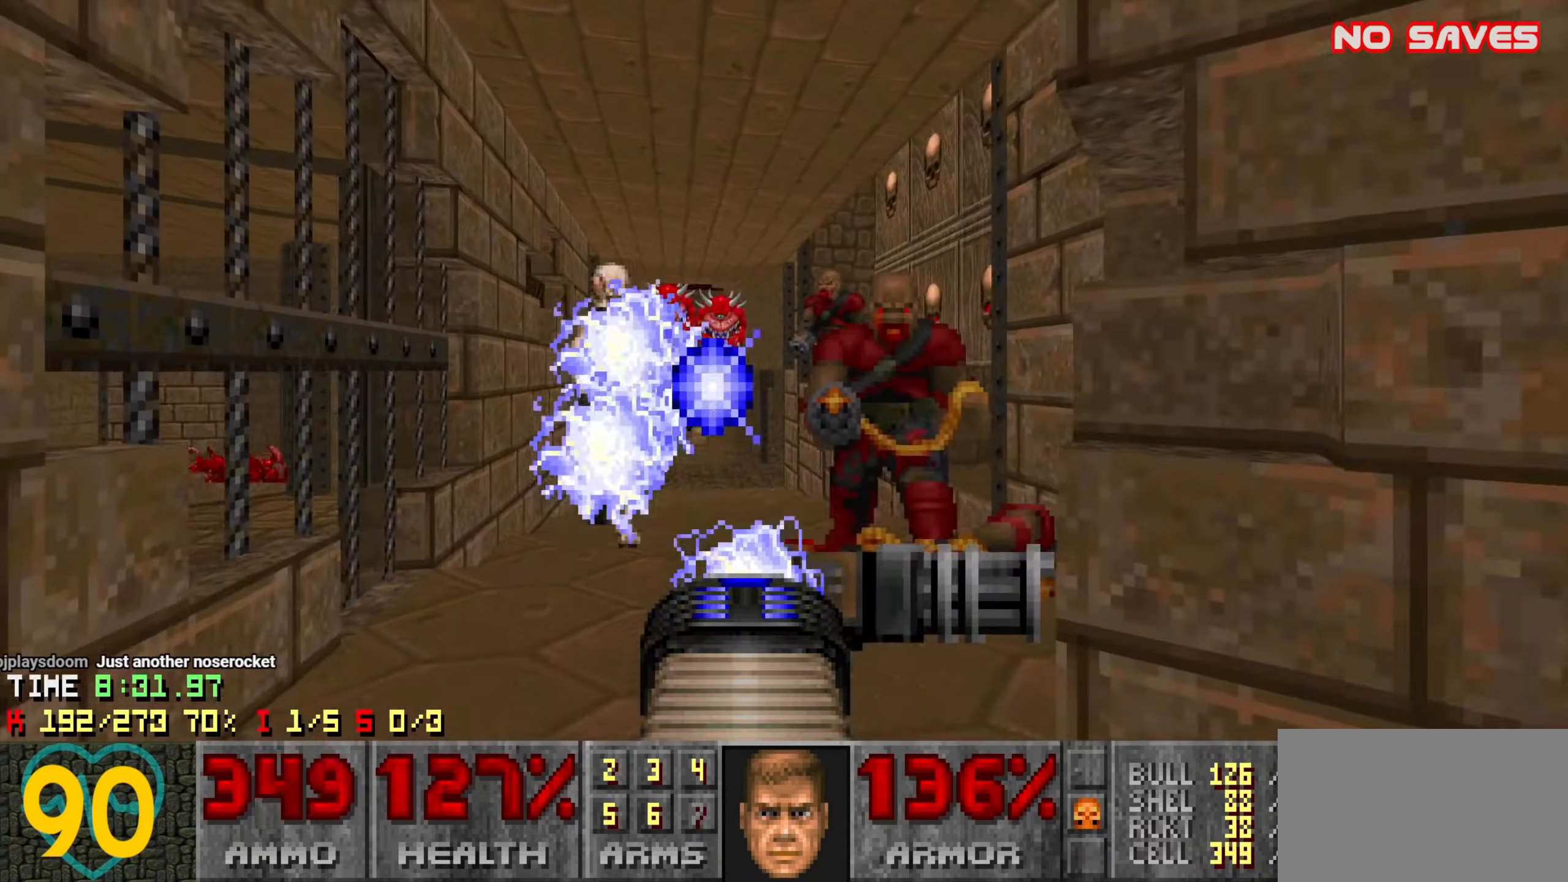
{"keys": ["w"], "mouse": ["left"], "mouse_move": "left", "events": [[33, "a", "down"], [33, "w", "down"], [133, "a", "up"], [133, "w", "up"], [233, "a", "down"], [233, "w", "down"], [283, "w", "up"], [333, "a", "up"], [366, "d", "down"], [366, "w", "down"], [466, "d", "up"]]}
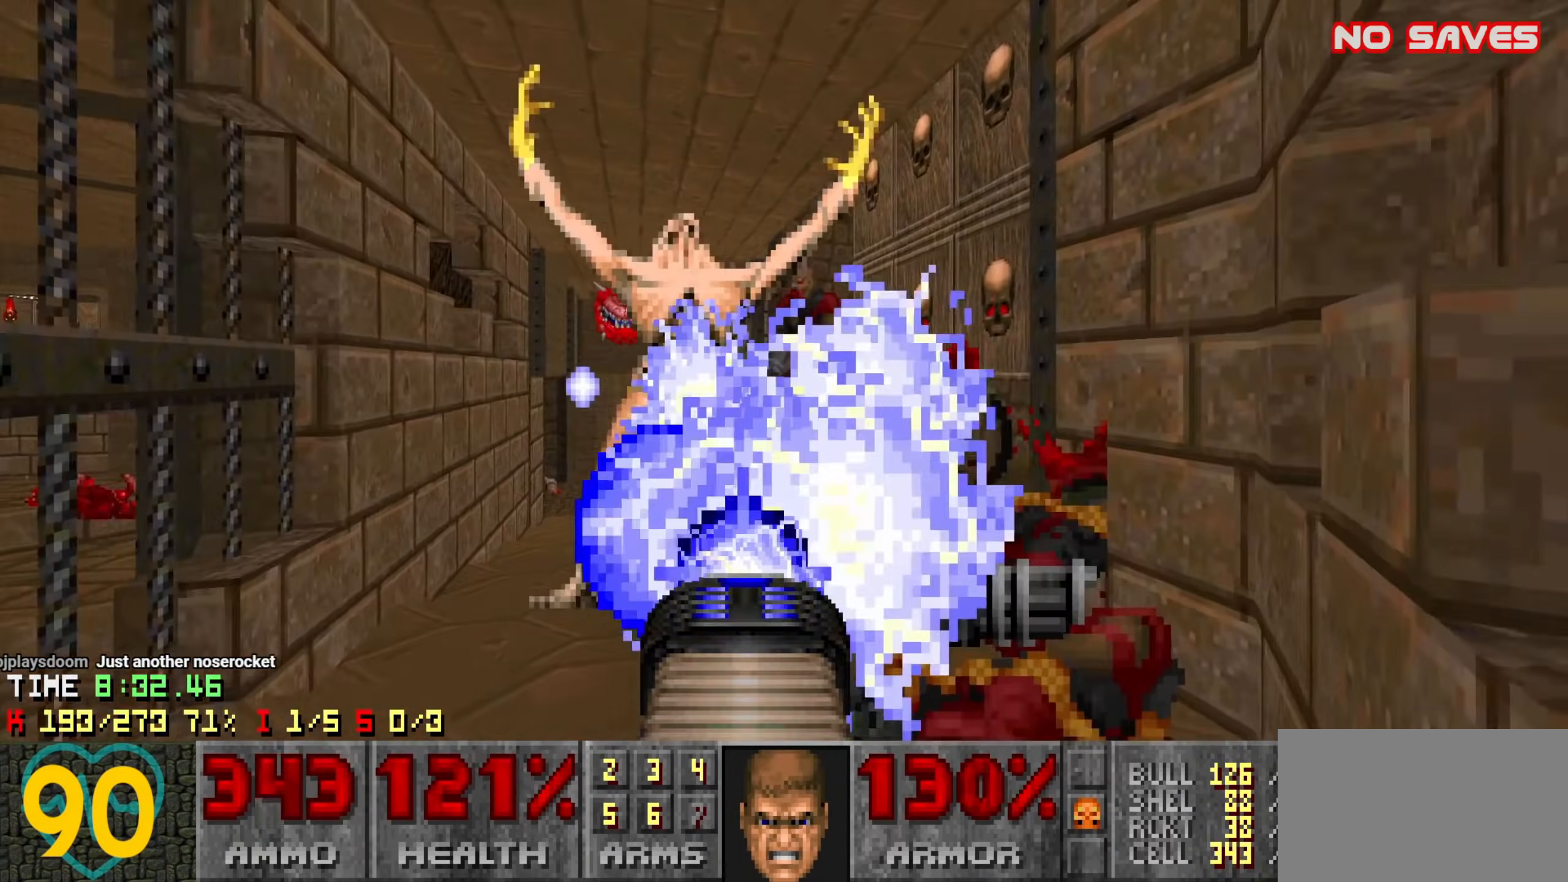
{"keys": ["a"], "mouse": ["left"], "mouse_move": "up", "events": [[16, "a", "down"], [16, "w", "up"], [50, "w", "down"], [150, "a", "up"], [150, "w", "up"], [333, "d", "down"], [383, "d", "up"], [483, "a", "down"]]}
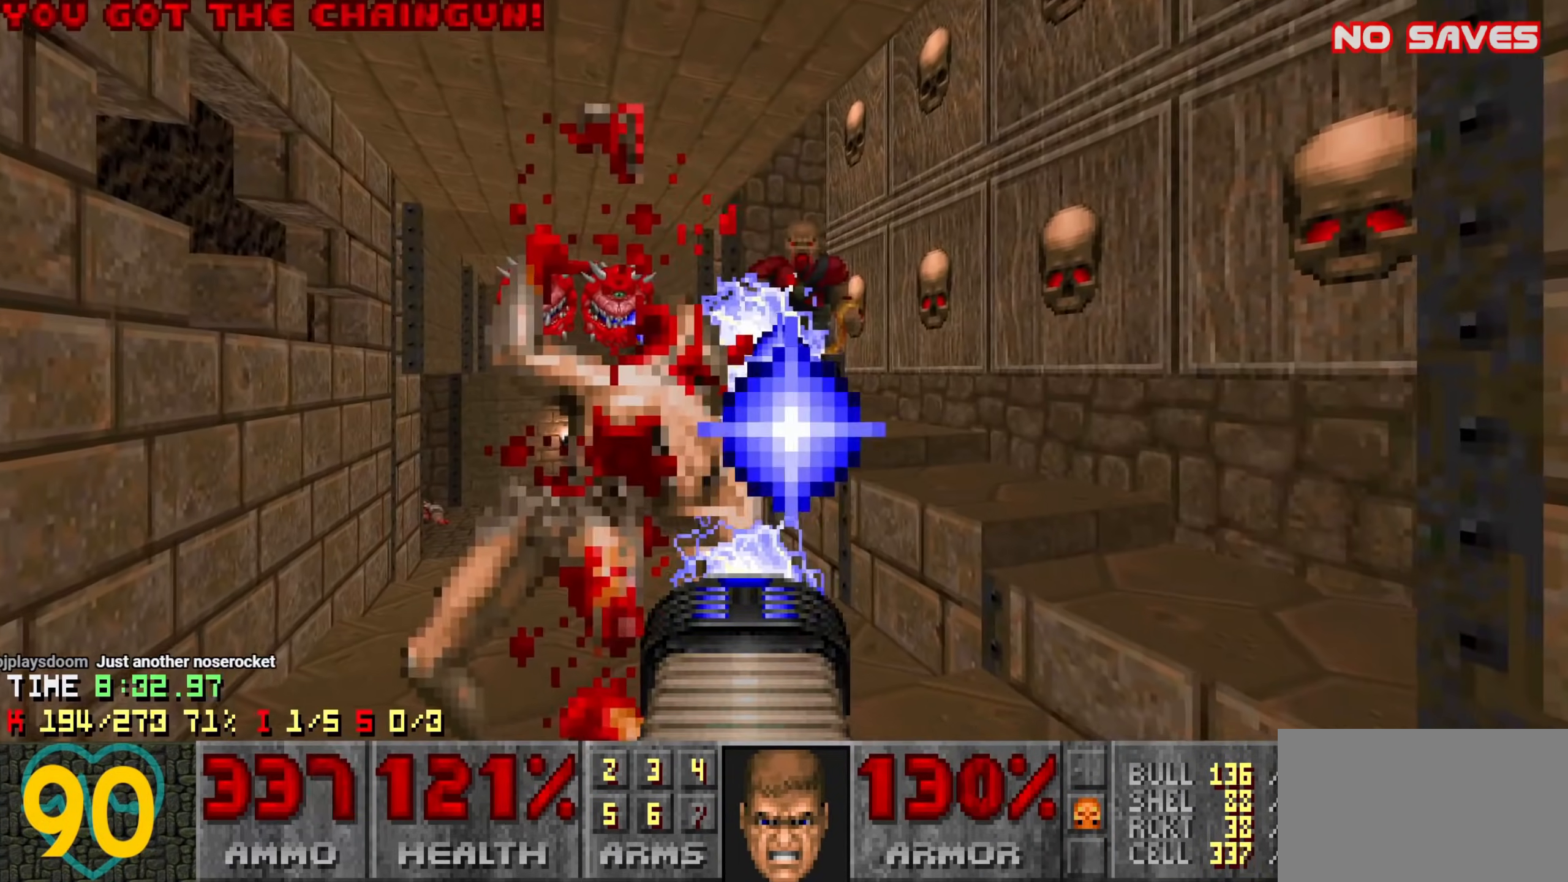
{"keys": ["d"], "mouse": ["left"], "mouse_move": "left", "events": [[33, "a", "up"], [83, "d", "down"], [133, "w", "down"], [166, "w", "up"], [216, "d", "up"], [266, "a", "down"], [316, "s", "down"], [350, "a", "up"], [400, "s", "up"], [500, "d", "down"]]}
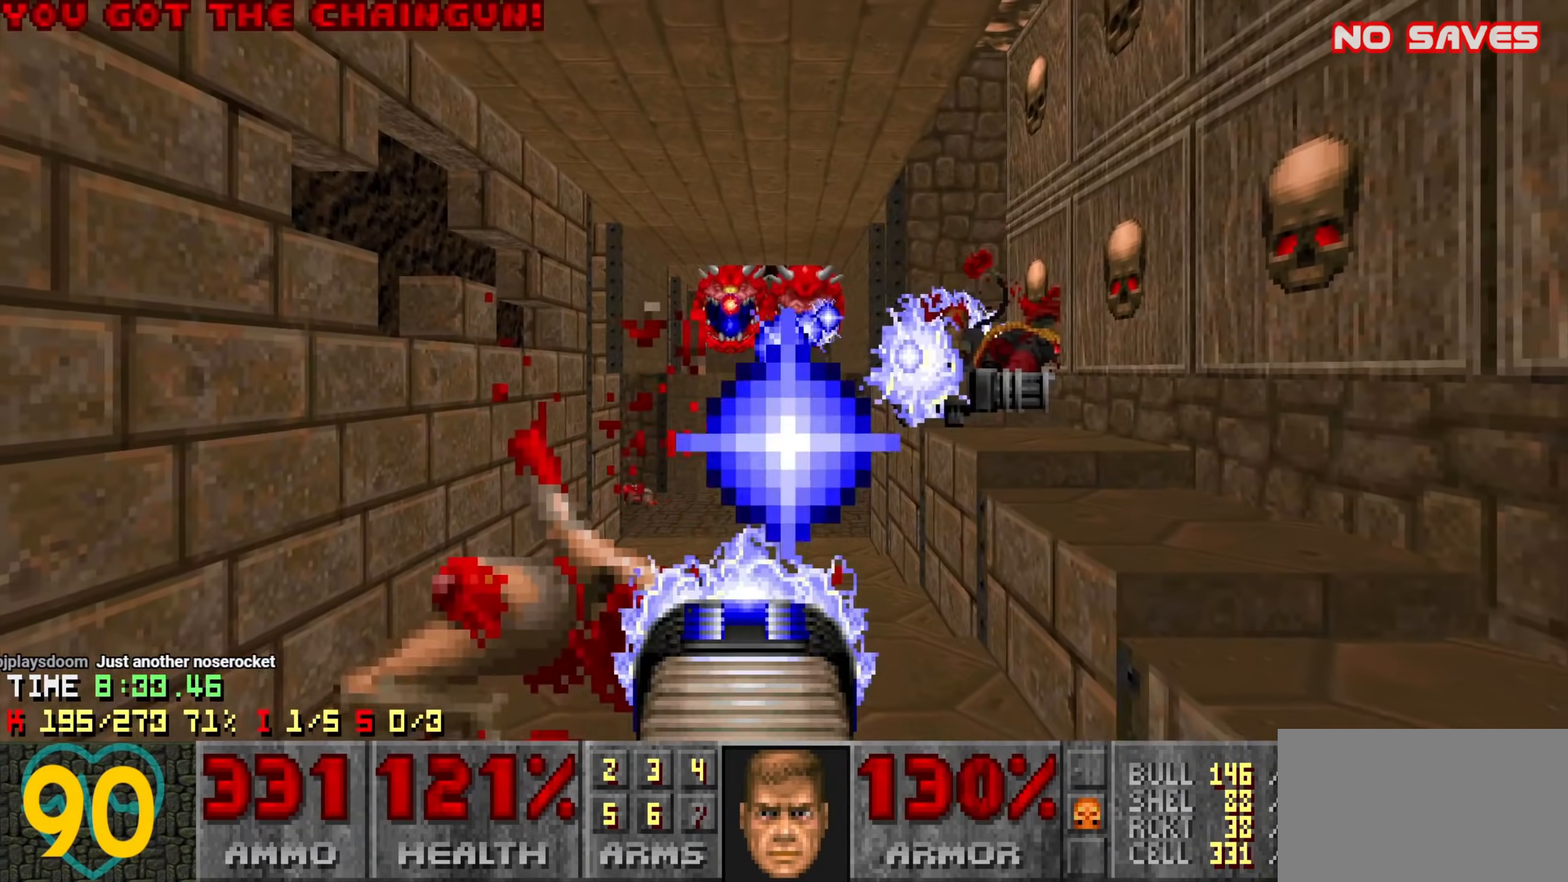
{"keys": [], "mouse": ["left"], "mouse_move": "up", "events": [[33, "w", "down"], [83, "d", "up"], [233, "w", "up"], [283, "d", "down"], [333, "d", "up"], [383, "d", "down"], [466, "d", "up"]]}
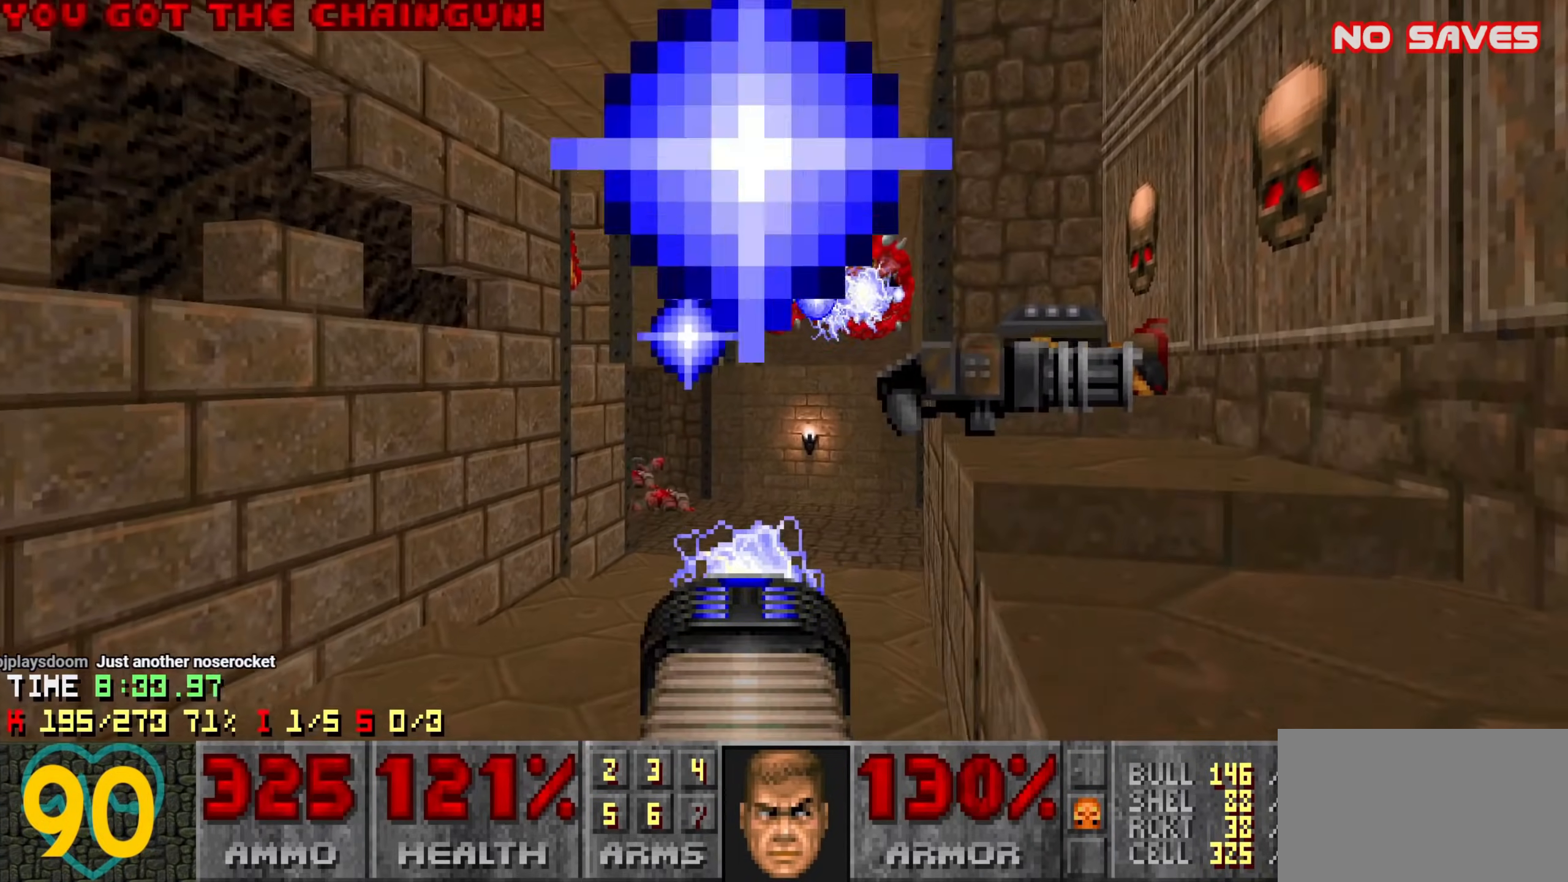
{"keys": ["a", "w"], "mouse": ["left"], "mouse_move": "left", "events": [[150, "d", "down"], [200, "d", "up"], [300, "w", "down"], [483, "a", "down"]]}
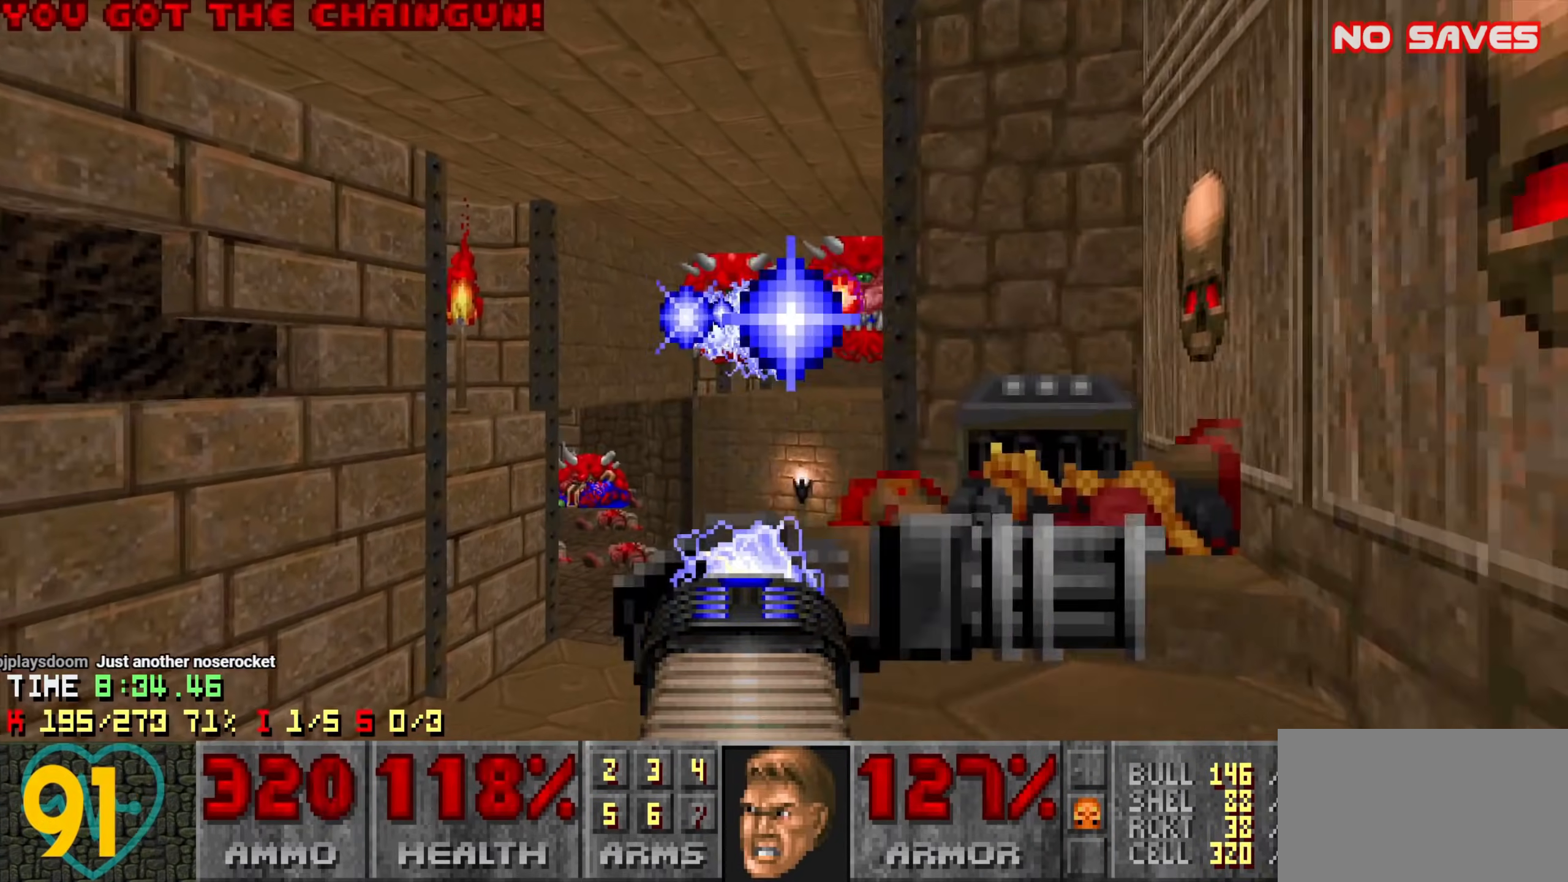
{"keys": ["s"], "mouse": ["left"], "mouse_move": "up-right", "events": [[33, "w", "up"], [116, "a", "up"], [116, "s", "down"], [216, "a", "down"], [350, "a", "up"], [350, "s", "up"], [450, "s", "down"]]}